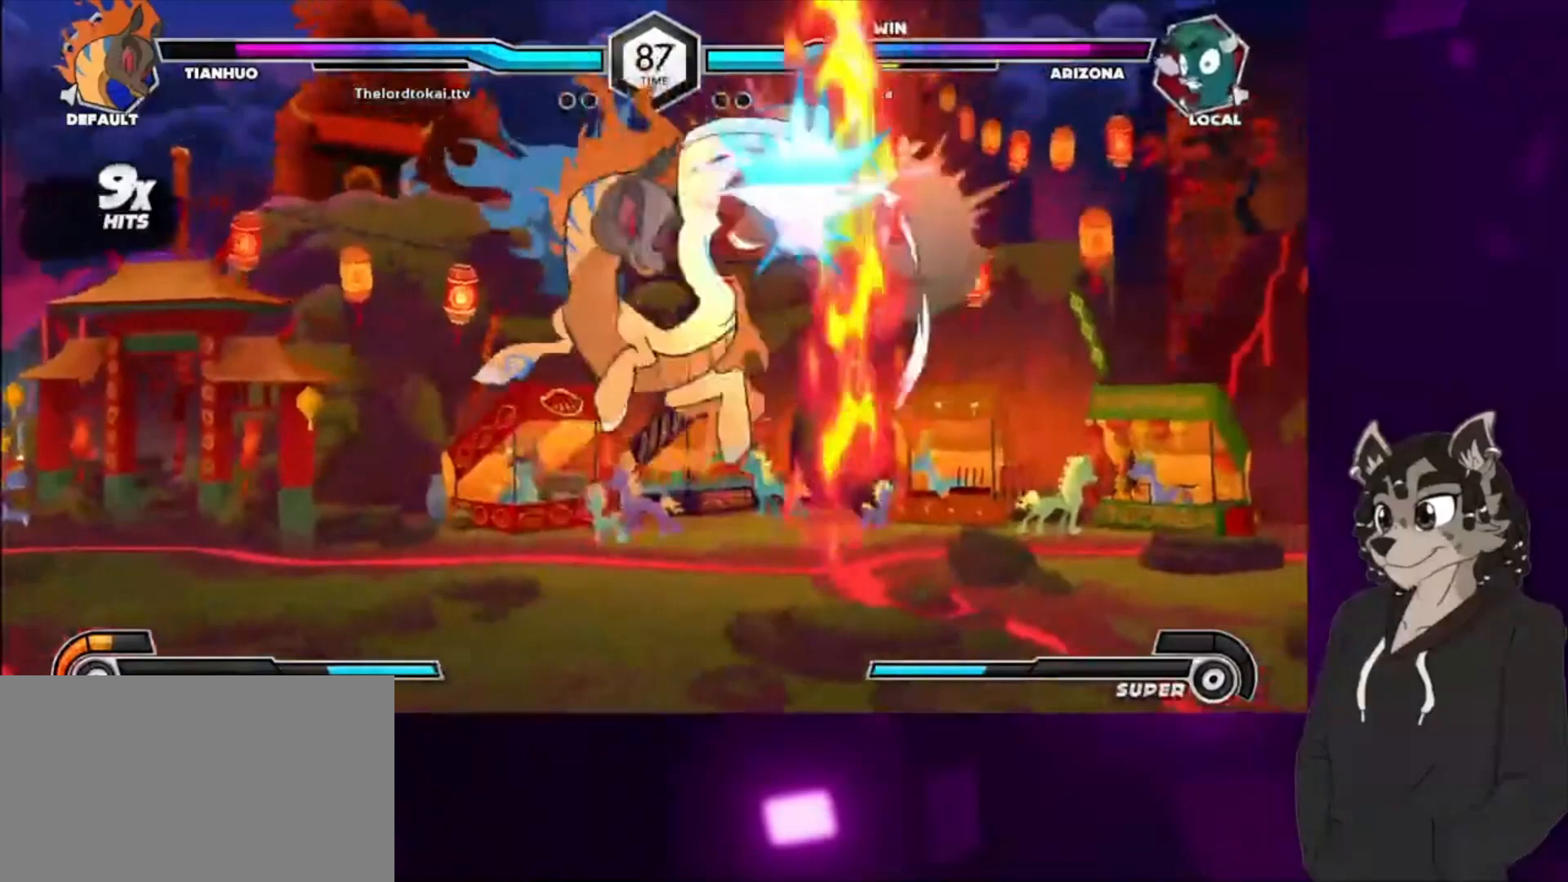
Gameplay with a controller (arcade stick); each line is a JSON object with the inputs held at the frame after it. "events" lists button and stick changes between this image and that frame as [ms after this image, input, new state], when the widget could be followed in between. Not read: L3 R3.
{"buttons": ["SQUARE", "DPAD_UP"], "events": [[33, "DPAD_DOWN", "down"], [33, "DPAD_UP", "up"], [33, "SQUARE", "up"], [133, "DPAD_DOWN", "up"], [133, "DPAD_UP", "down"], [133, "SQUARE", "down"], [267, "DPAD_RIGHT", "up"], [333, "DPAD_DOWN", "down"], [333, "DPAD_UP", "up"], [333, "SQUARE", "up"], [433, "DPAD_DOWN", "up"], [433, "DPAD_UP", "down"], [433, "SQUARE", "down"]]}
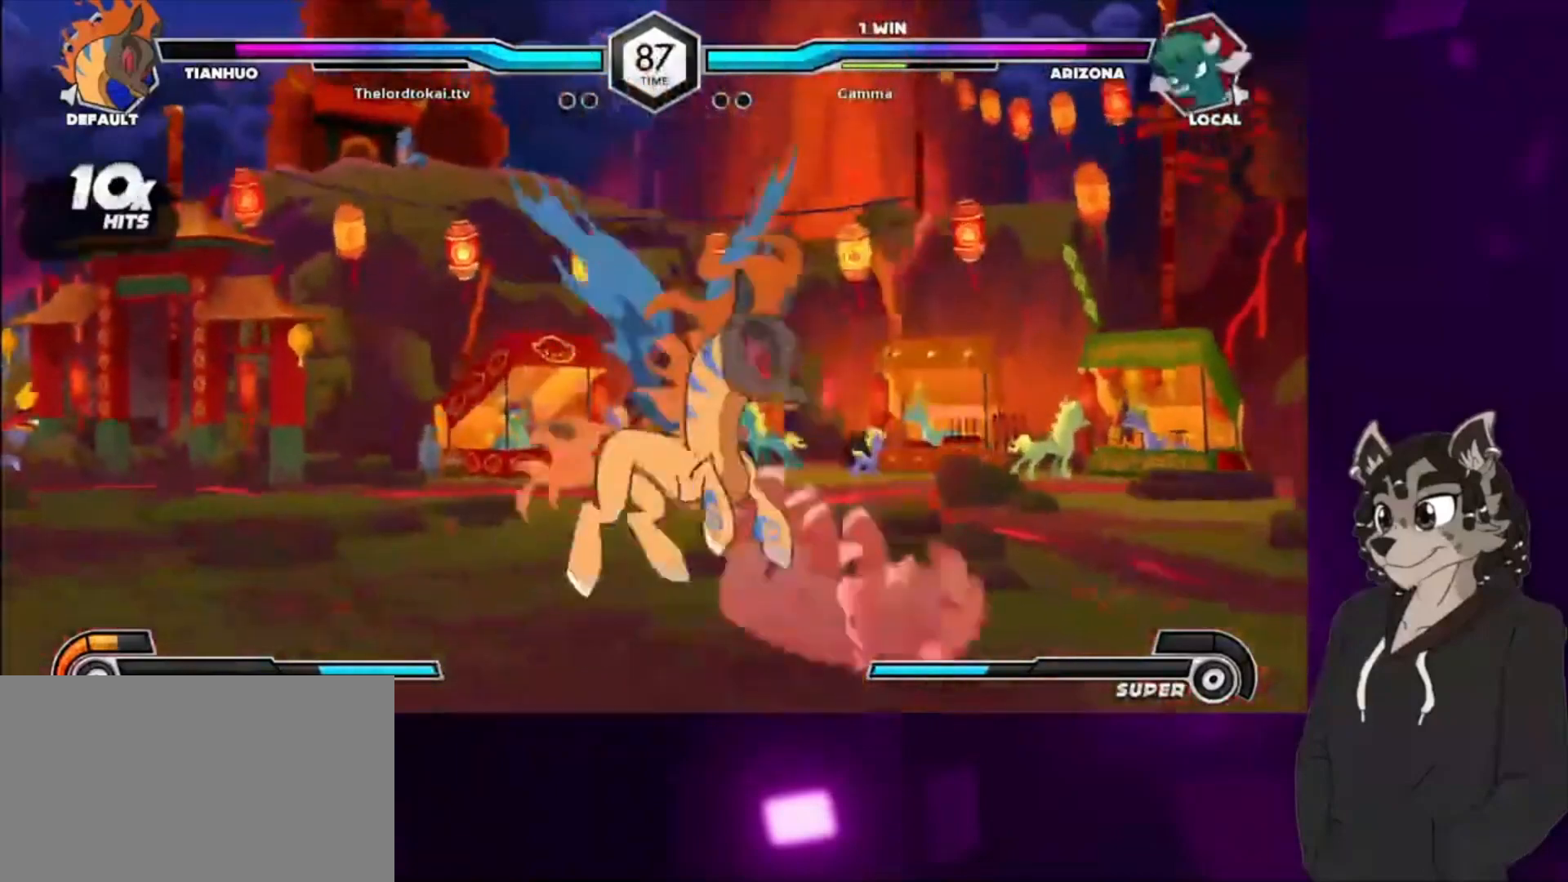
{"buttons": ["DPAD_DOWN", "DPAD_RIGHT"], "events": [[133, "DPAD_DOWN", "down"], [133, "DPAD_UP", "up"], [133, "SQUARE", "up"], [167, "DPAD_RIGHT", "down"], [267, "DPAD_DOWN", "up"], [267, "DPAD_UP", "down"], [267, "SQUARE", "down"], [433, "SQUARE", "up"], [467, "DPAD_DOWN", "down"], [467, "DPAD_UP", "up"]]}
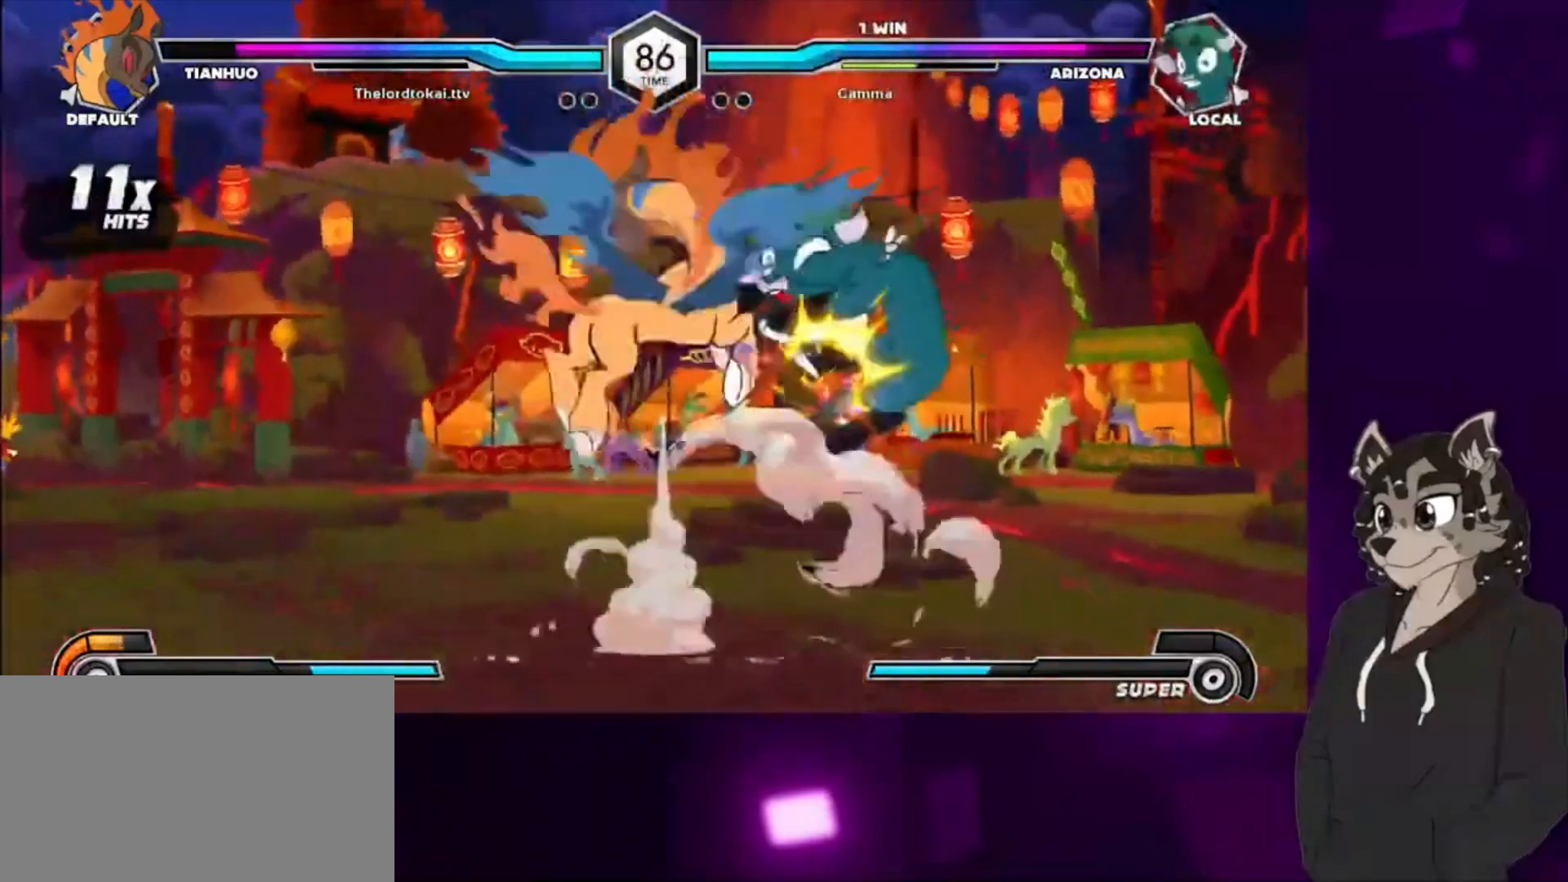
{"buttons": ["DPAD_DOWN", "DPAD_RIGHT"], "events": [[33, "SQUARE", "down"], [67, "DPAD_DOWN", "up"], [67, "DPAD_UP", "down"], [233, "DPAD_DOWN", "down"], [233, "DPAD_UP", "up"], [233, "SQUARE", "up"]]}
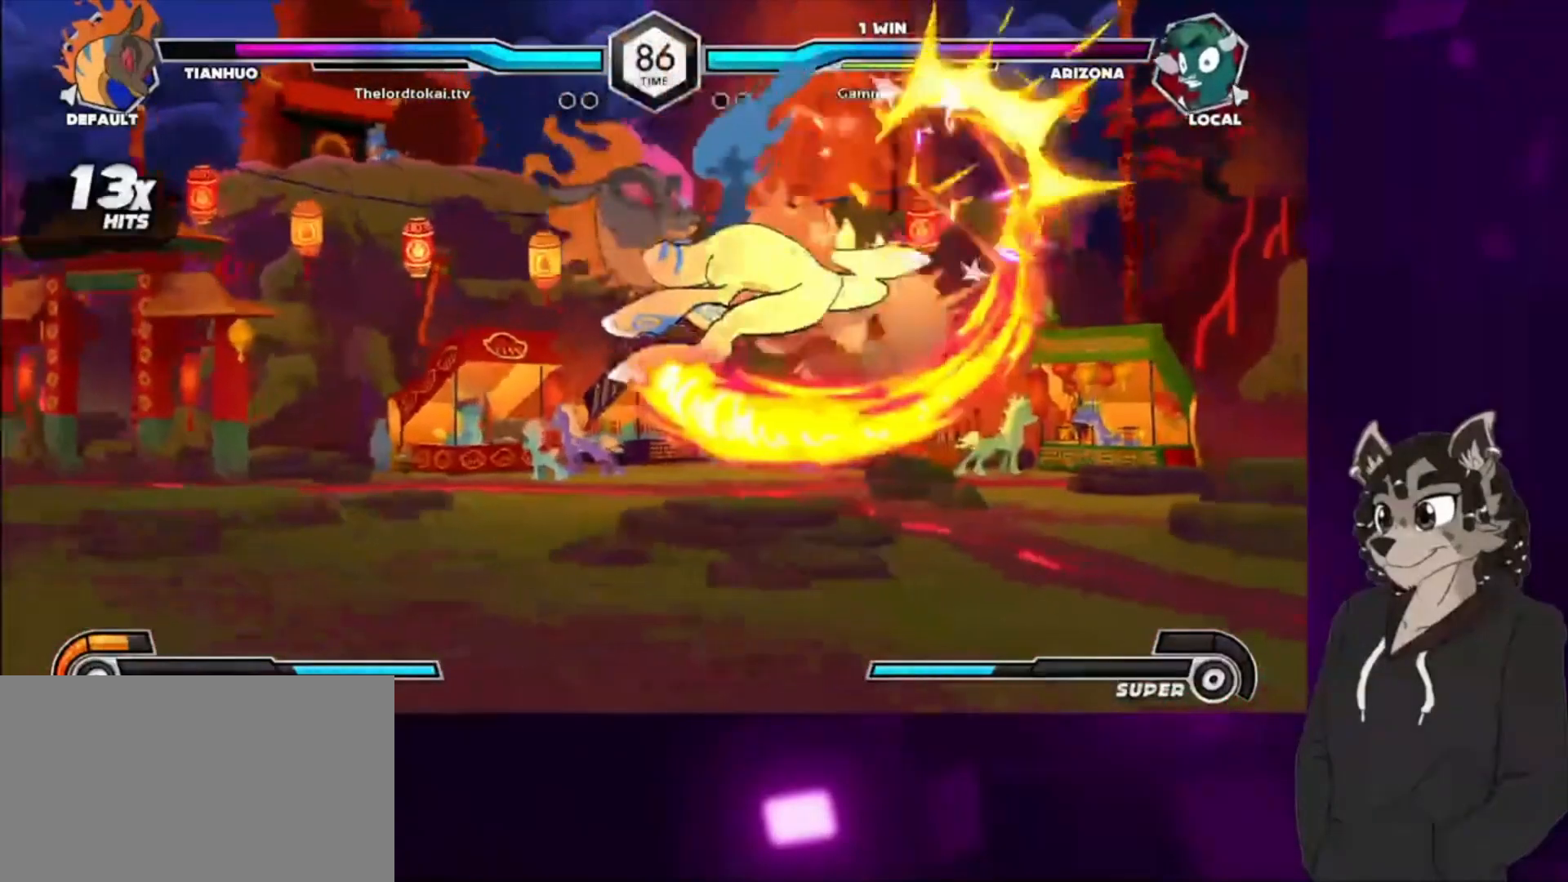
{"buttons": ["SQUARE", "DPAD_UP", "DPAD_RIGHT"], "events": [[300, "SQUARE", "down"], [333, "DPAD_DOWN", "up"], [333, "DPAD_UP", "down"]]}
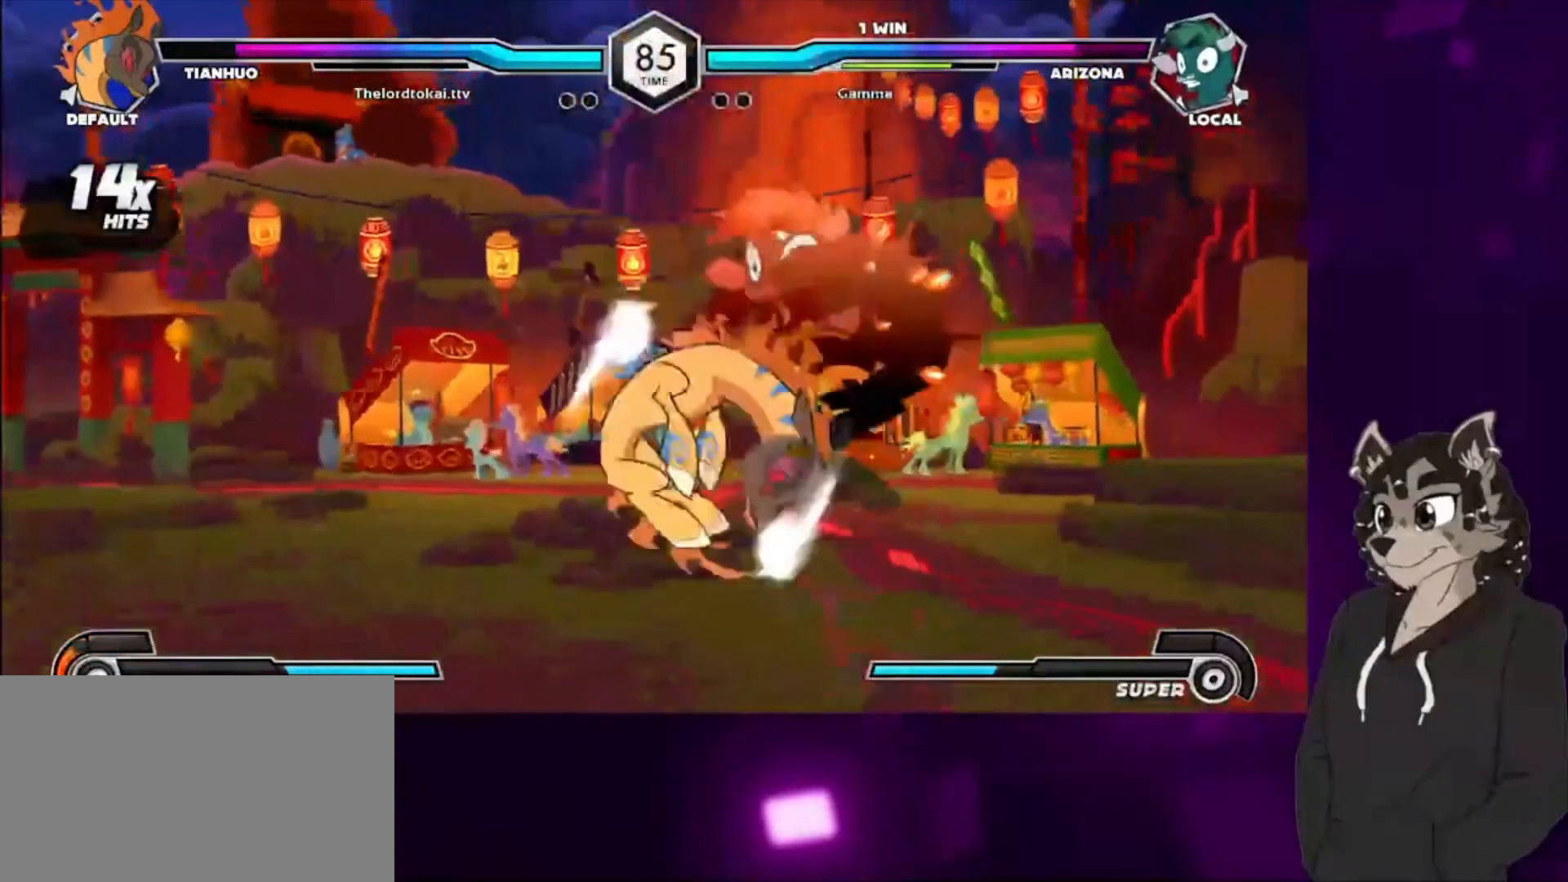
{"buttons": ["DPAD_DOWN", "DPAD_RIGHT"], "events": [[33, "DPAD_DOWN", "down"], [33, "DPAD_UP", "up"], [67, "SQUARE", "up"], [333, "SQUARE", "down"], [500, "SQUARE", "up"]]}
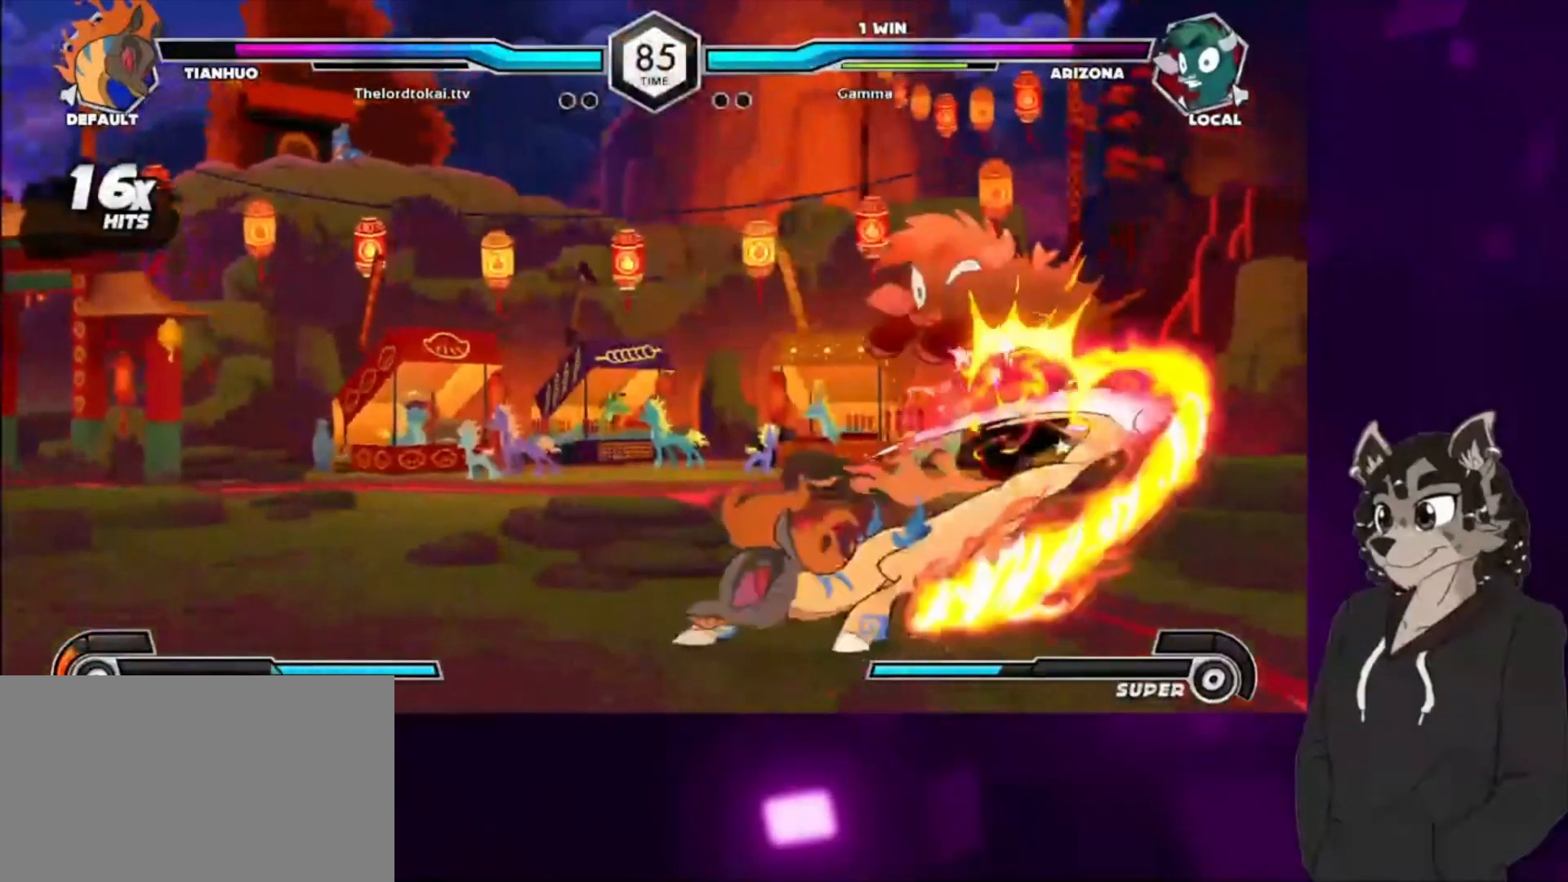
{"buttons": ["SQUARE", "DPAD_DOWN", "DPAD_RIGHT"], "events": [[133, "SQUARE", "down"], [300, "SQUARE", "up"], [400, "SQUARE", "down"]]}
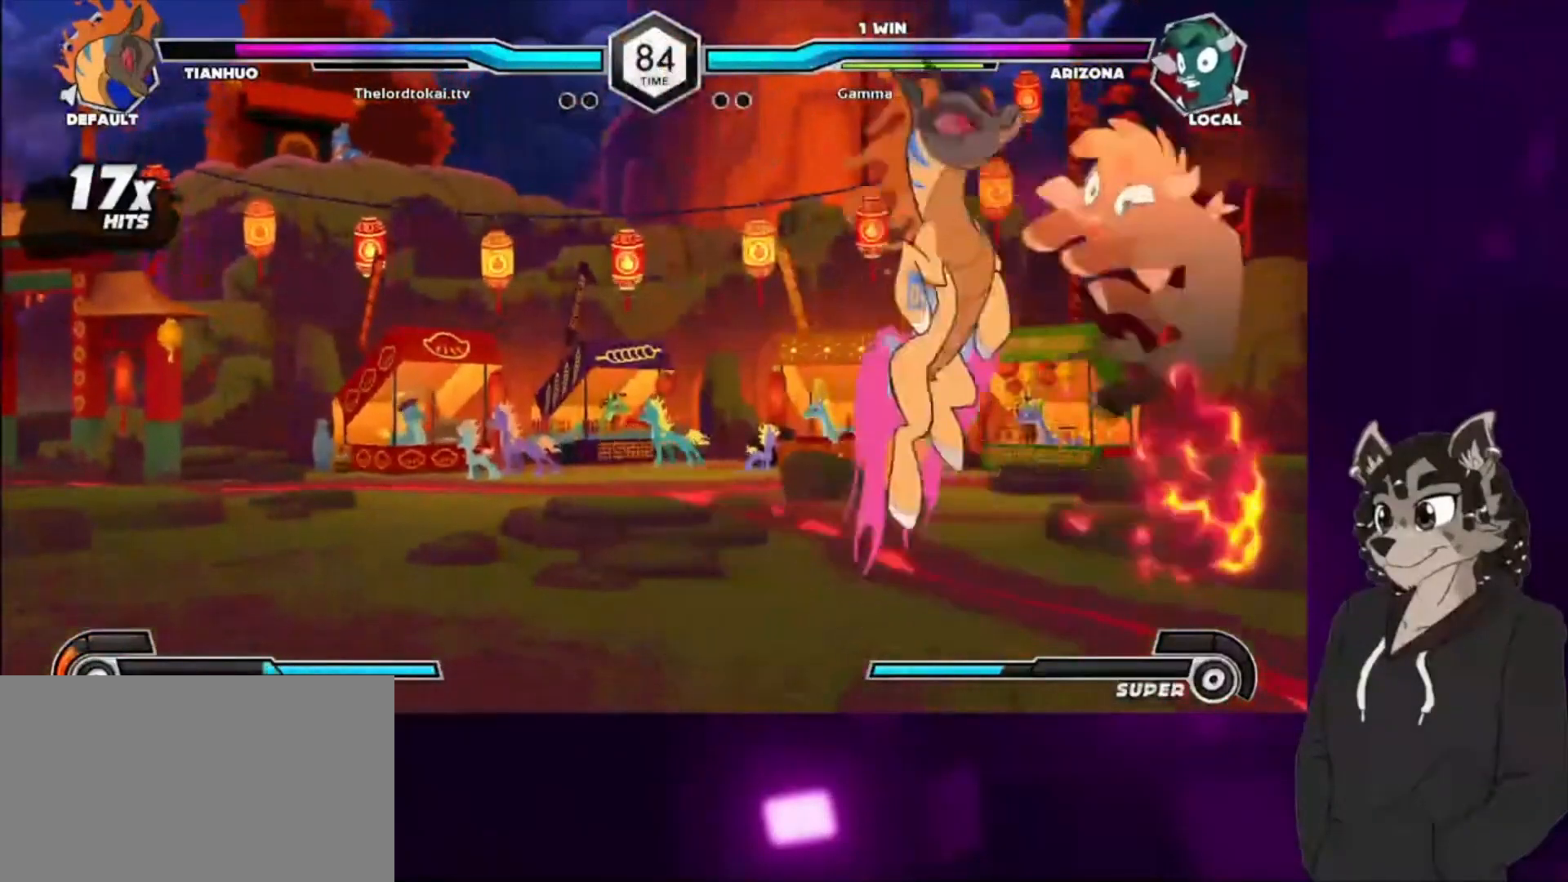
{"buttons": ["SQUARE", "DPAD_UP", "DPAD_RIGHT"], "events": [[67, "SQUARE", "up"], [133, "SQUARE", "down"], [200, "DPAD_DOWN", "up"], [200, "DPAD_UP", "down"], [300, "DPAD_DOWN", "down"], [300, "DPAD_UP", "up"], [300, "SQUARE", "up"], [367, "SQUARE", "down"], [400, "DPAD_DOWN", "up"], [400, "DPAD_UP", "down"]]}
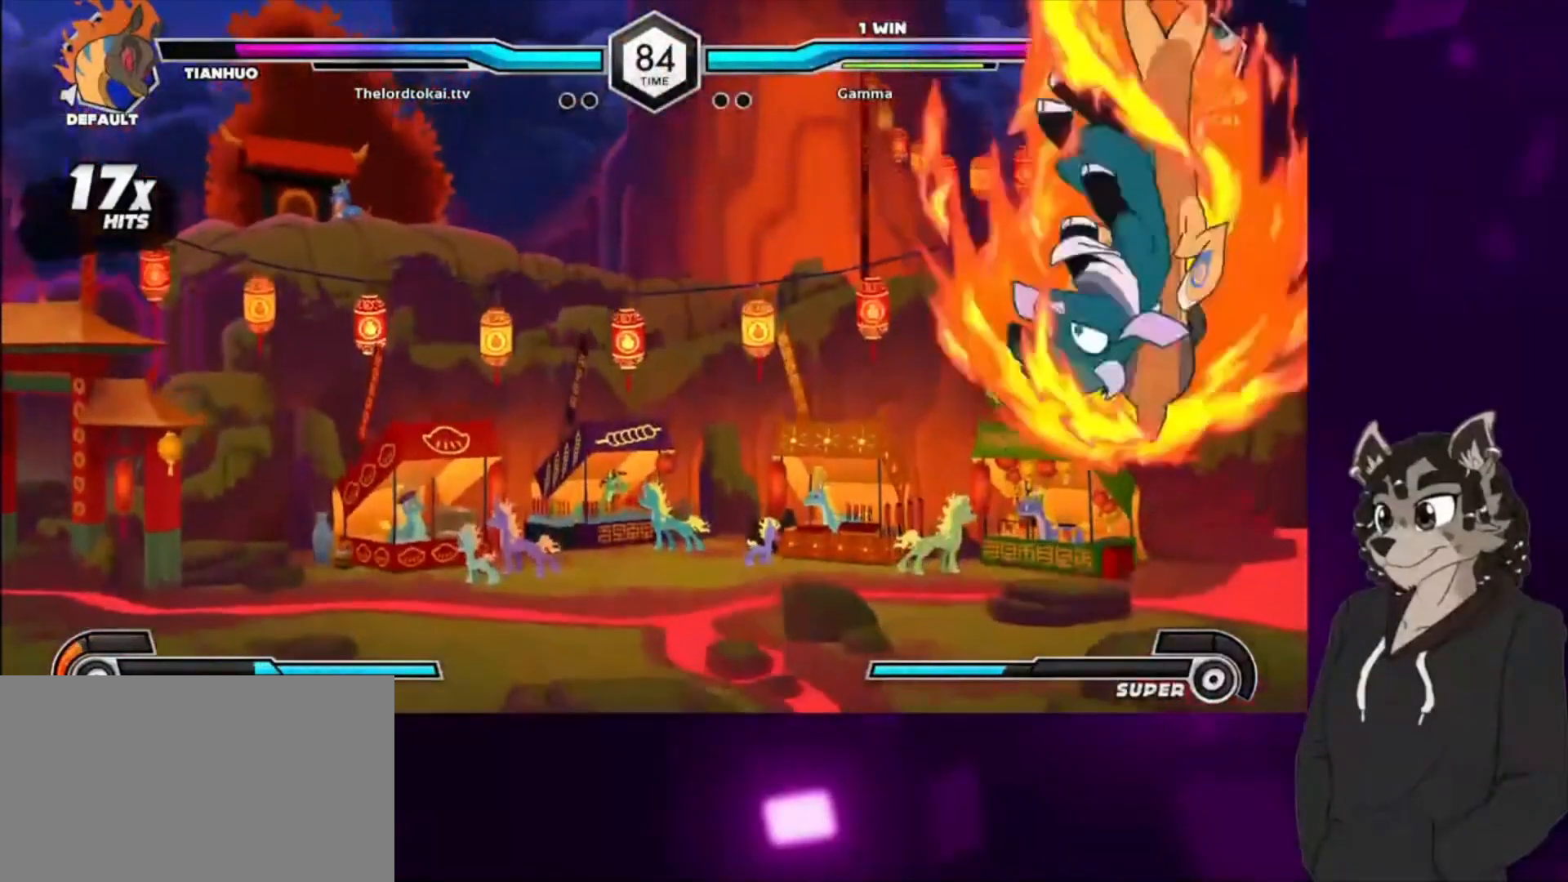
{"buttons": ["SQUARE", "DPAD_DOWN", "DPAD_RIGHT"], "events": [[67, "DPAD_DOWN", "down"], [67, "DPAD_UP", "up"], [100, "SQUARE", "up"], [333, "SQUARE", "down"]]}
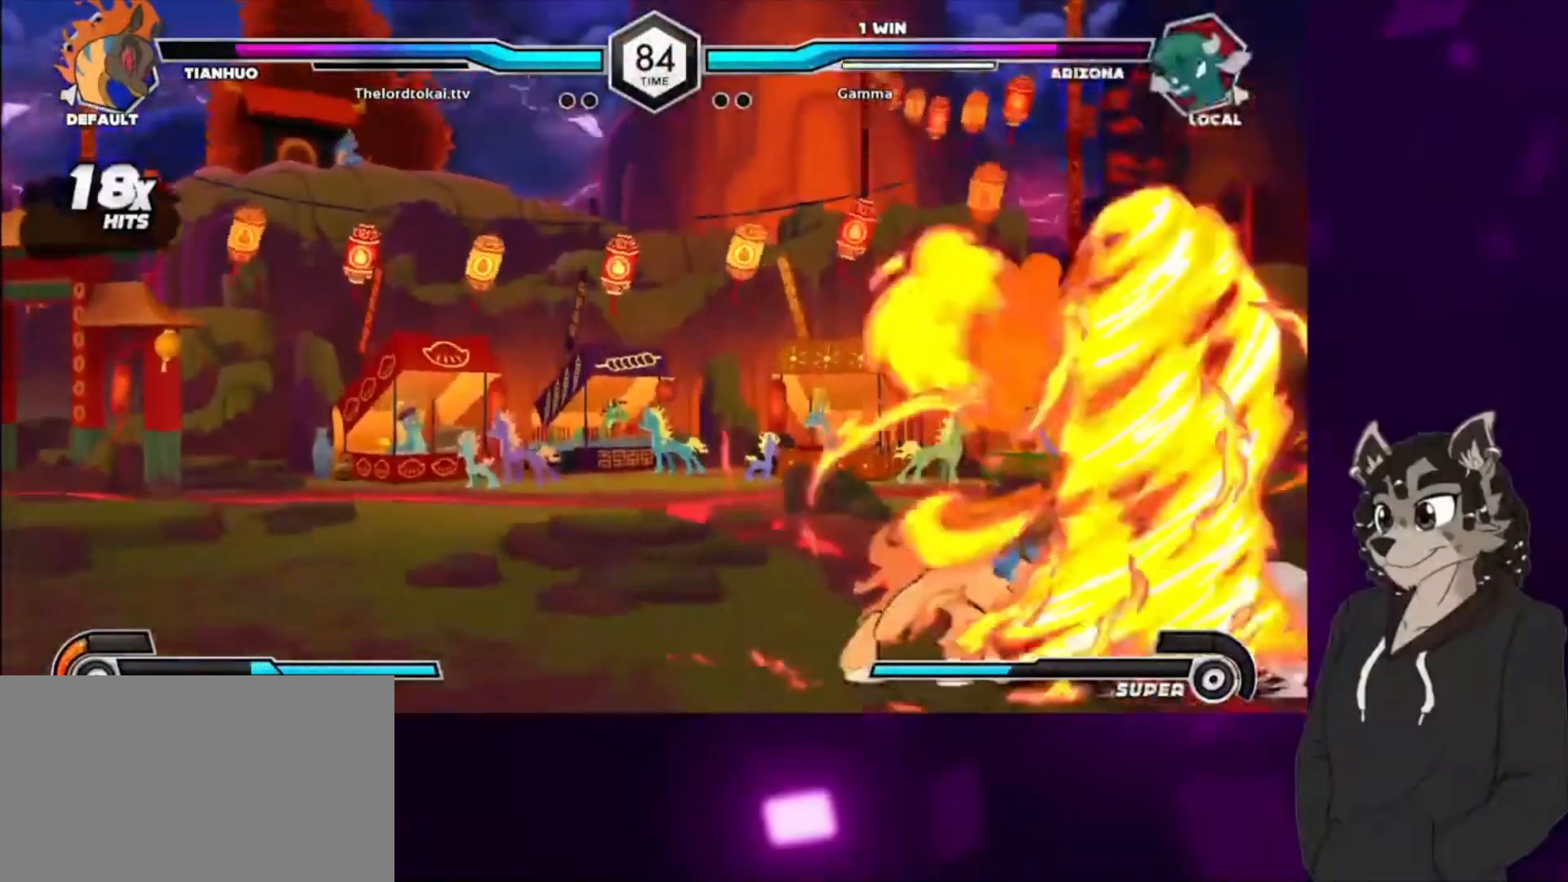
{"buttons": ["DPAD_RIGHT"], "events": [[67, "SQUARE", "up"], [167, "SQUARE", "down"], [267, "SQUARE", "up"], [433, "DPAD_DOWN", "up"]]}
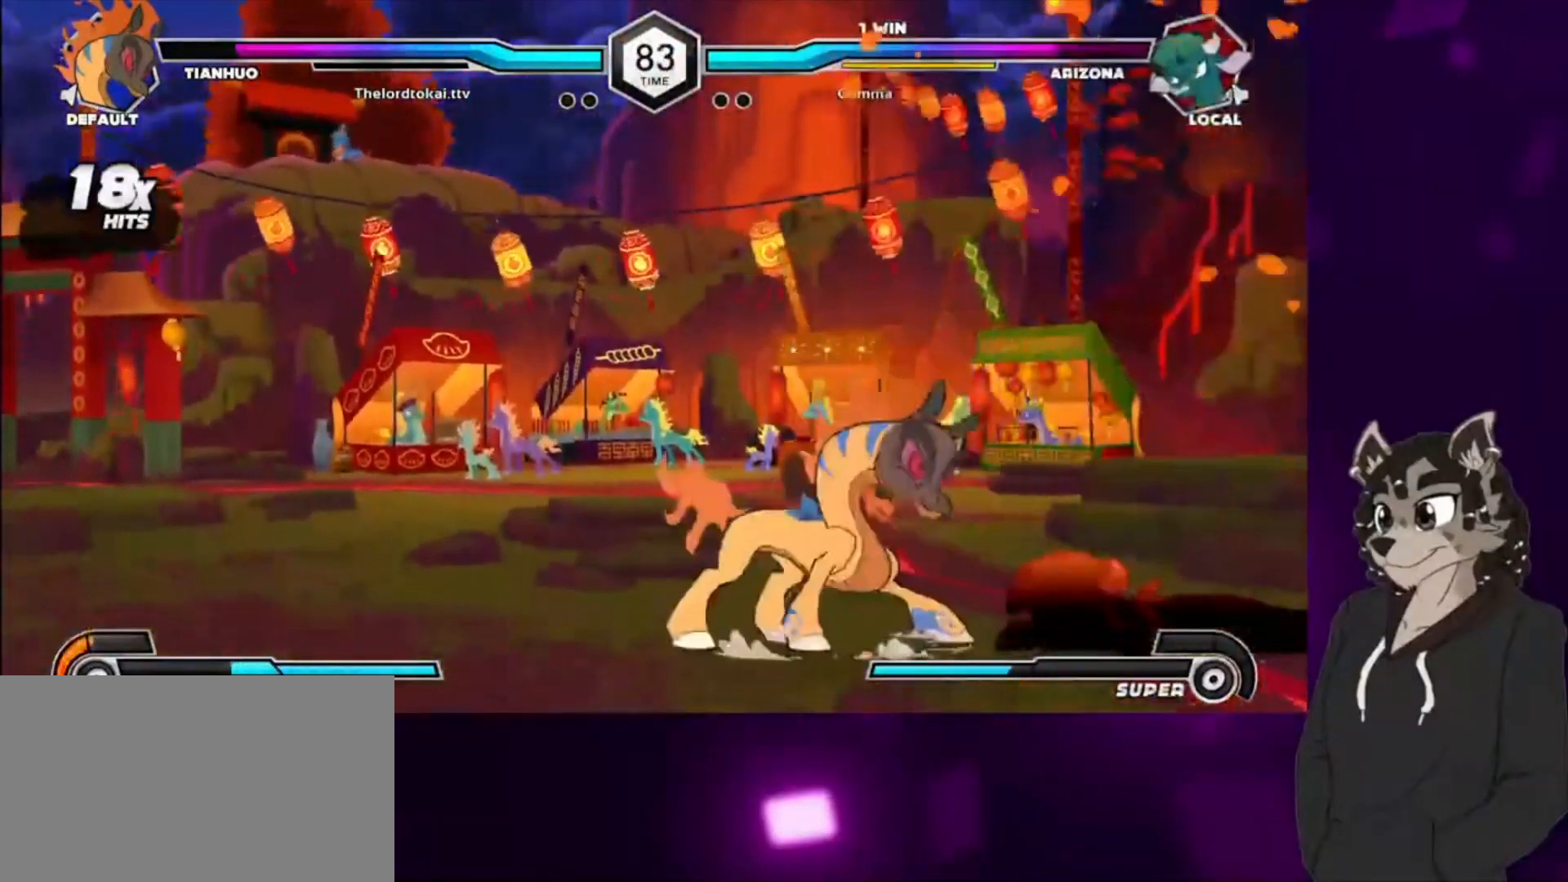
{"buttons": ["DPAD_RIGHT"], "events": []}
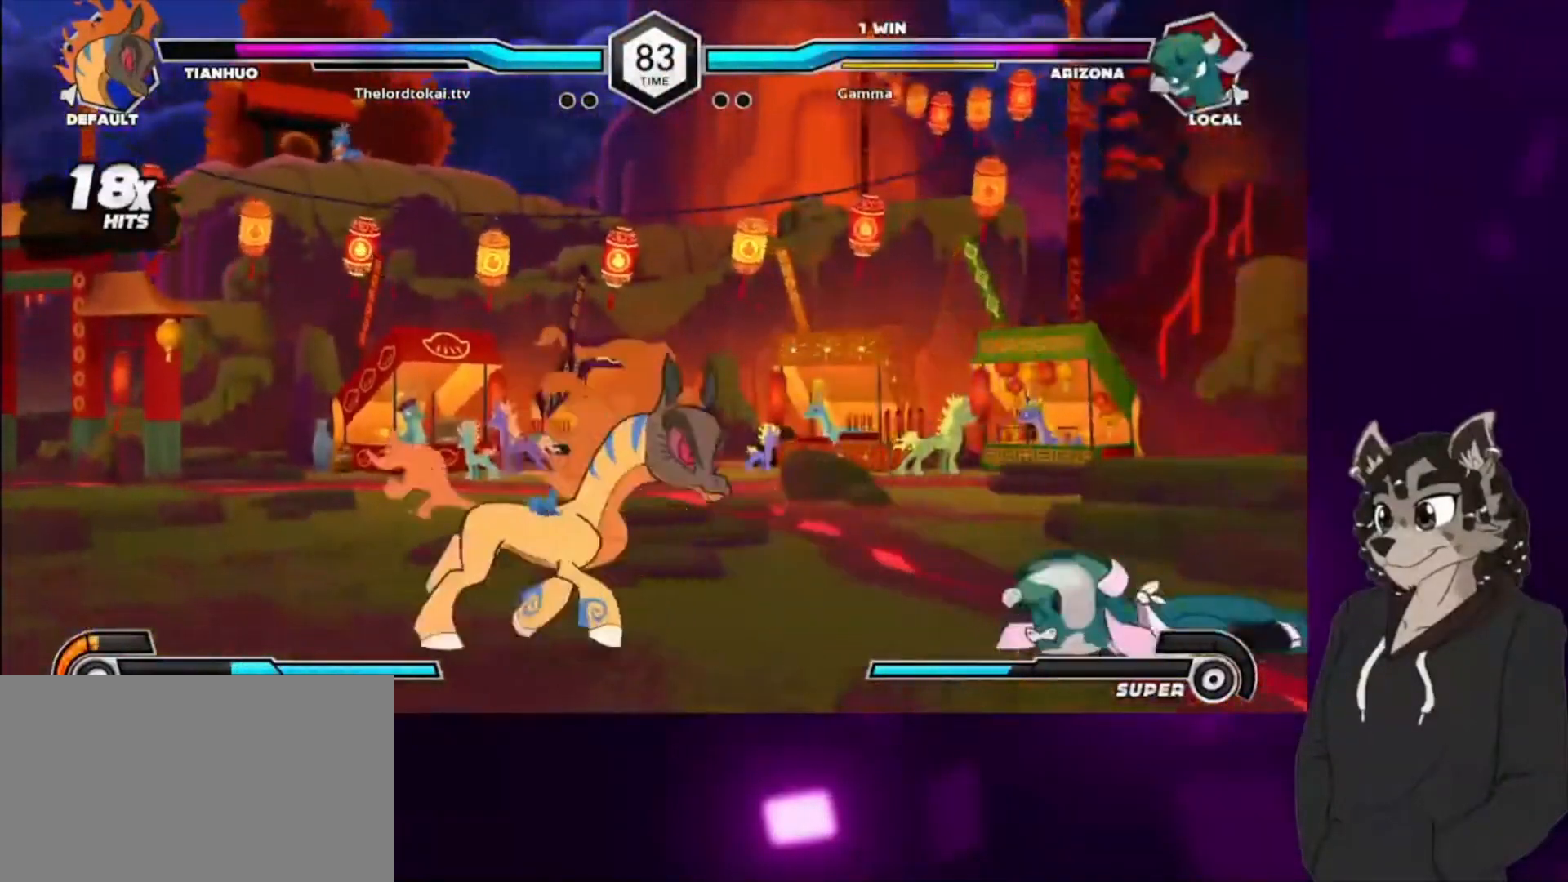
{"buttons": ["DPAD_UP", "DPAD_RIGHT"], "events": [[133, "DPAD_DOWN", "down"], [400, "DPAD_DOWN", "up"], [400, "DPAD_UP", "down"]]}
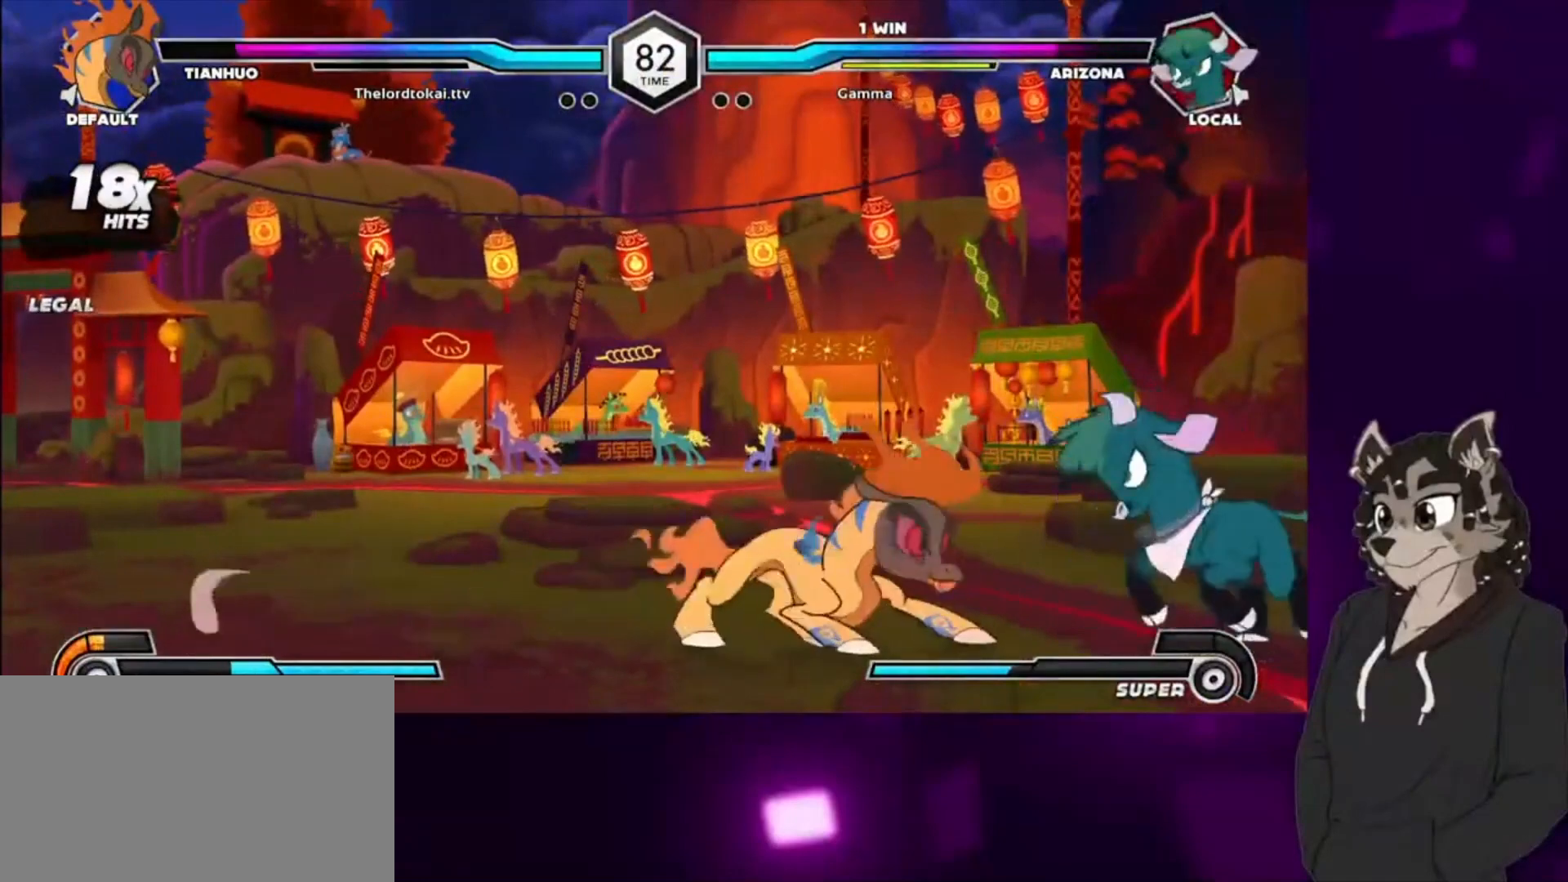
{"buttons": ["DPAD_DOWN", "DPAD_RIGHT"], "events": [[33, "DPAD_UP", "up"], [367, "DPAD_DOWN", "down"]]}
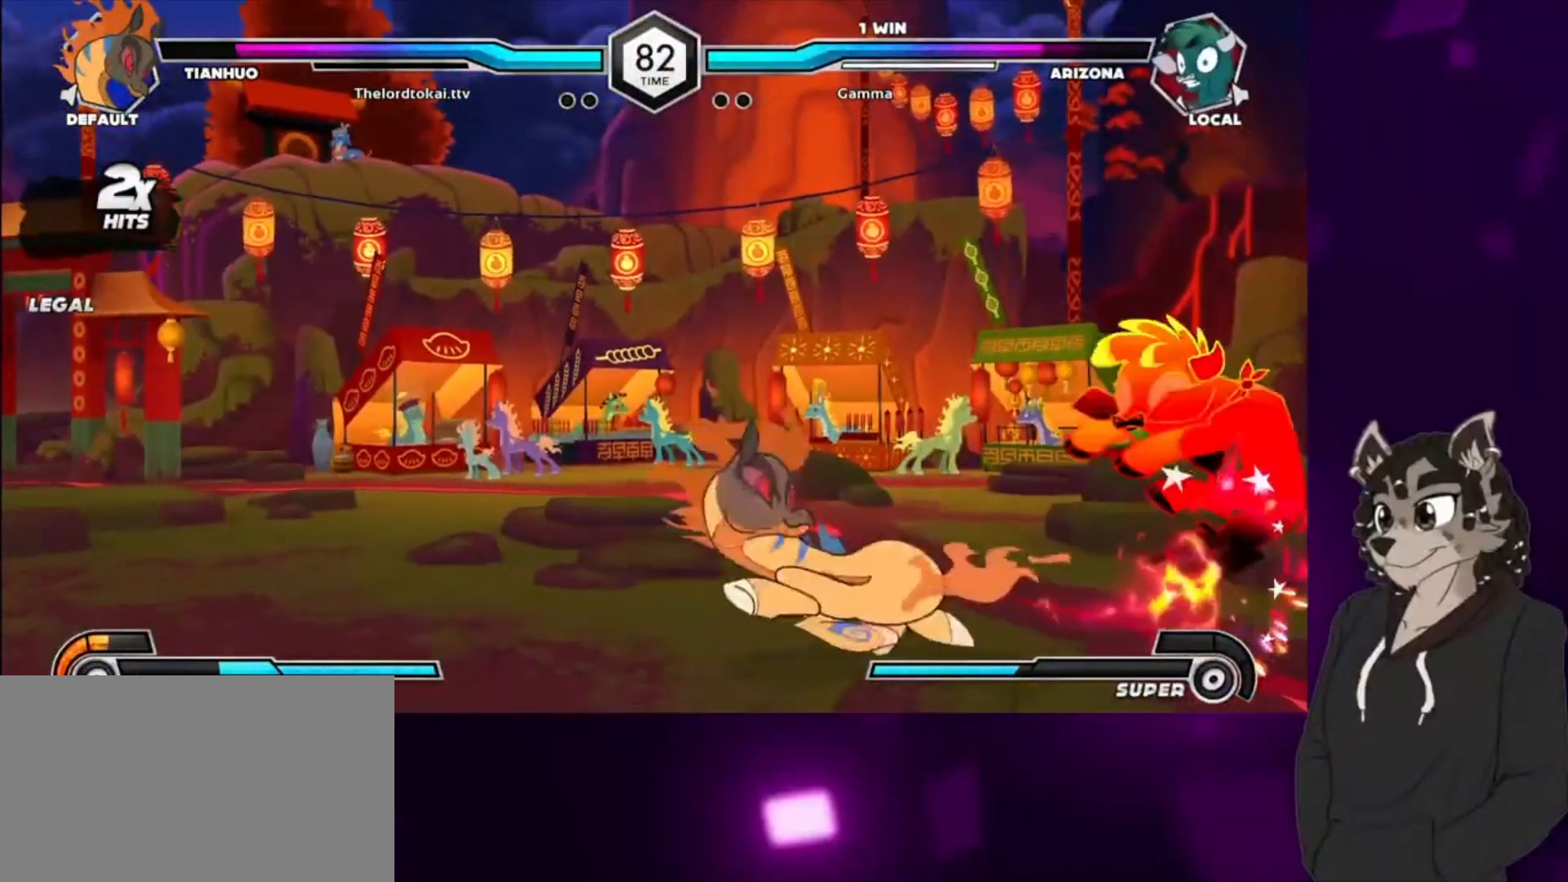
{"buttons": ["SQUARE", "DPAD_UP", "DPAD_RIGHT"], "events": [[267, "SQUARE", "down"], [433, "SQUARE", "up"], [500, "DPAD_DOWN", "up"], [500, "DPAD_UP", "down"], [500, "SQUARE", "down"]]}
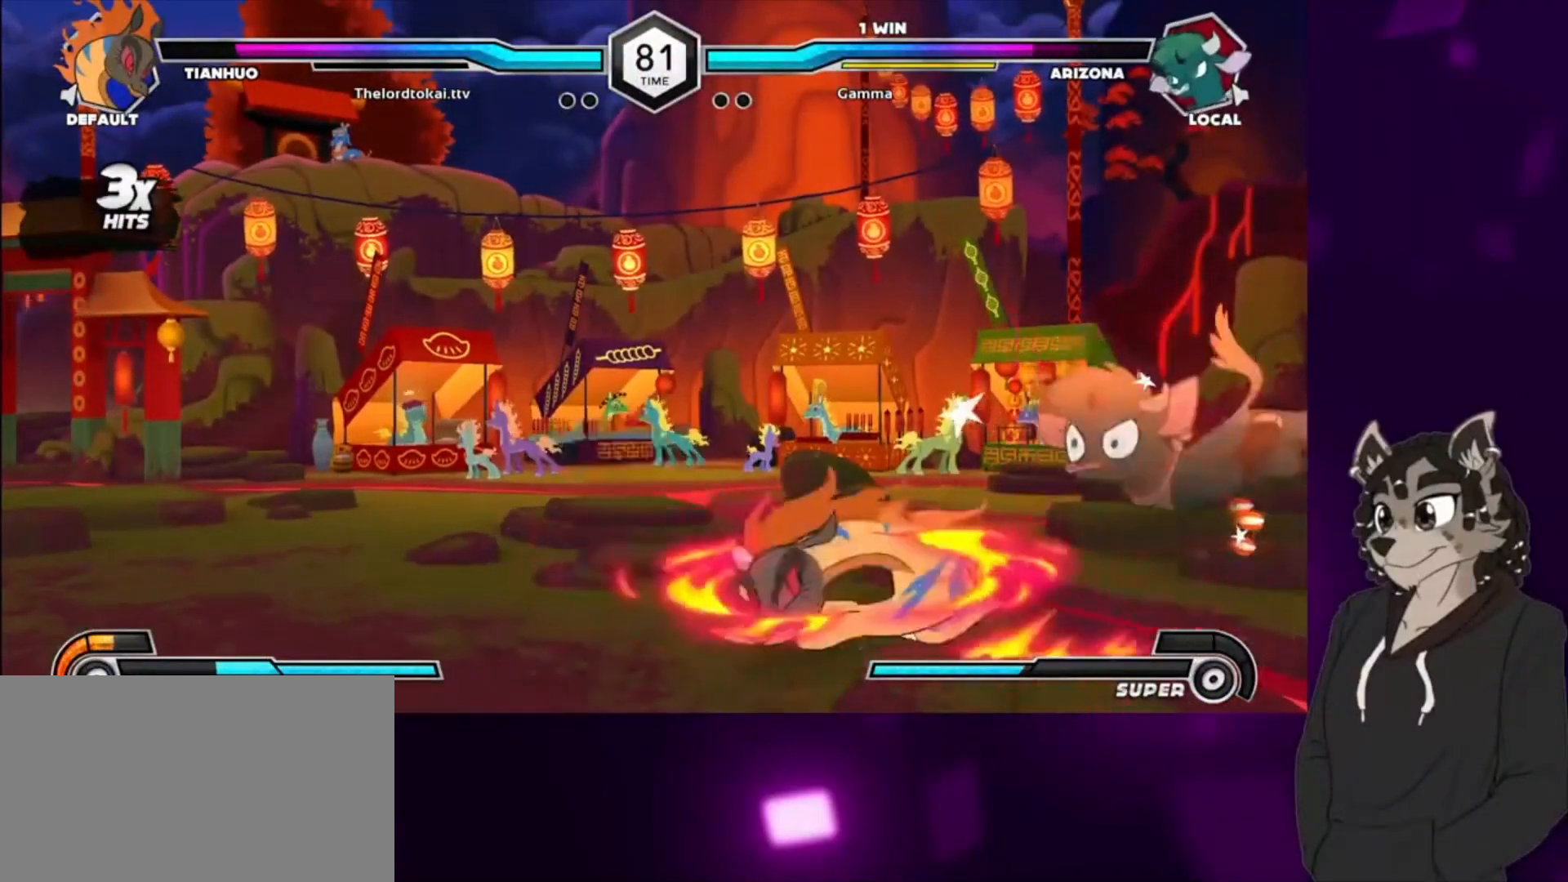
{"buttons": ["DPAD_DOWN"], "events": [[133, "SQUARE", "up"], [167, "DPAD_DOWN", "down"], [167, "DPAD_UP", "up"], [233, "DPAD_DOWN", "up"], [233, "DPAD_UP", "down"], [233, "SQUARE", "down"], [400, "DPAD_DOWN", "down"], [400, "DPAD_UP", "up"], [400, "SQUARE", "up"], [467, "DPAD_RIGHT", "up"]]}
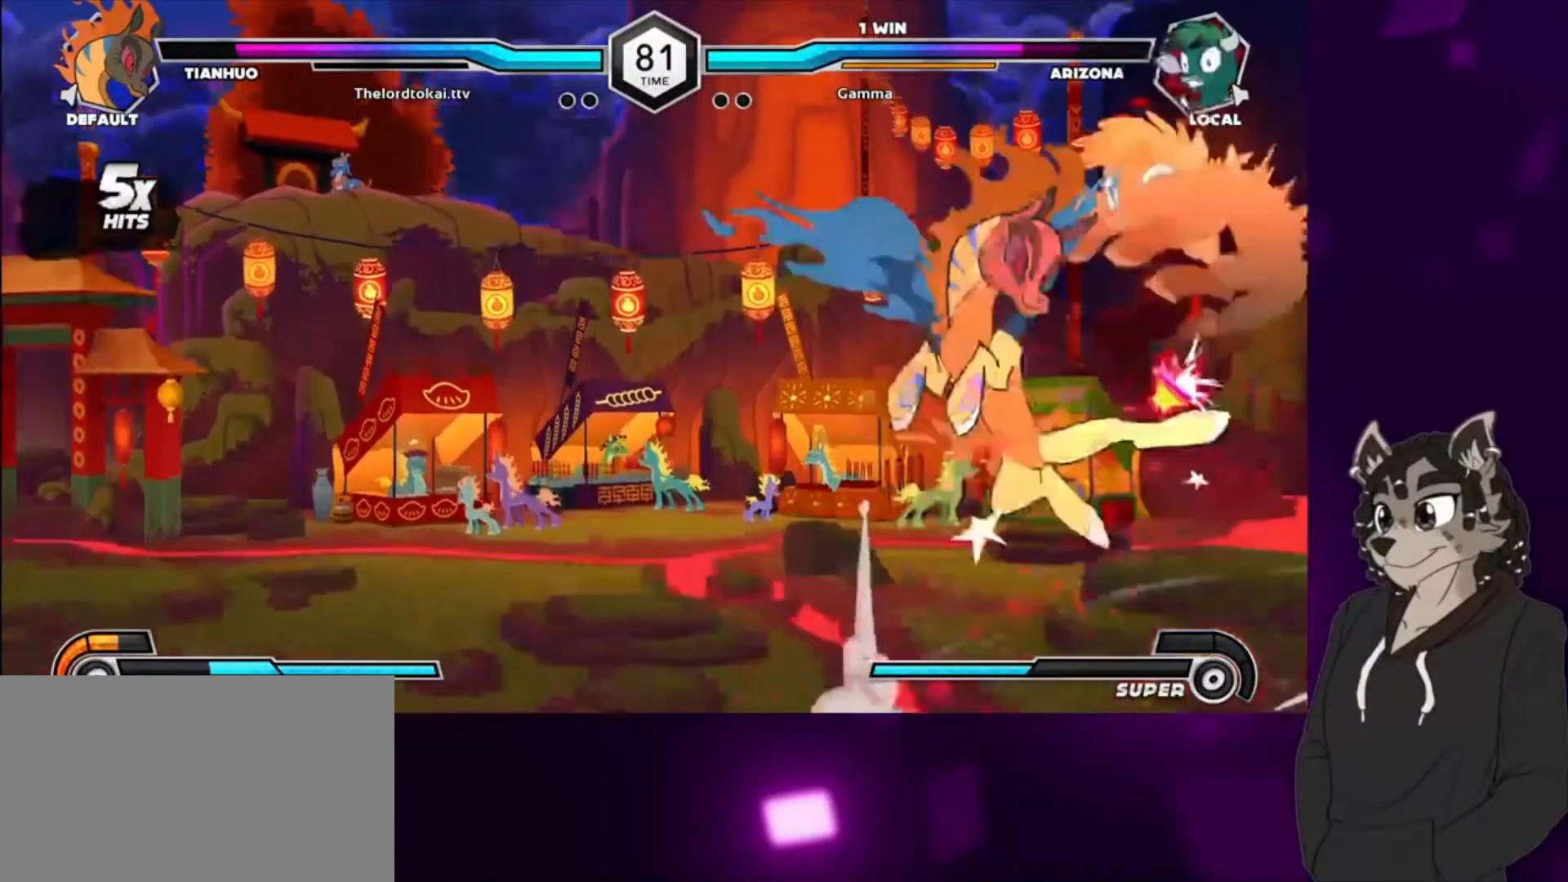
{"buttons": ["DPAD_RIGHT"], "events": [[67, "DPAD_DOWN", "up"], [467, "DPAD_RIGHT", "down"]]}
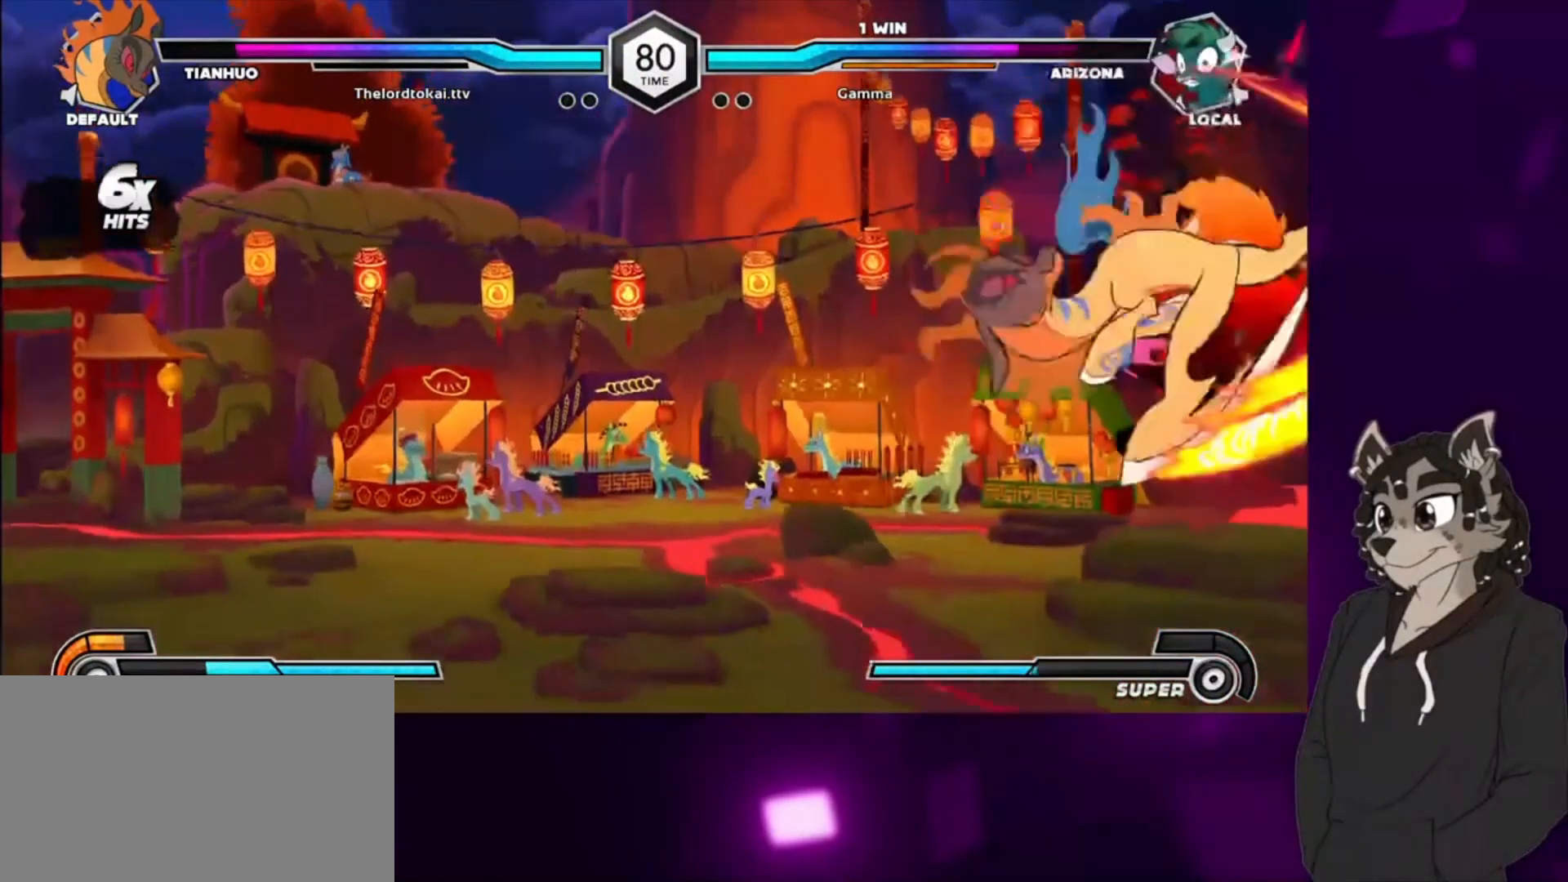
{"buttons": ["SQUARE", "DPAD_UP", "DPAD_RIGHT"], "events": [[67, "SQUARE", "down"], [133, "DPAD_UP", "down"], [300, "SQUARE", "up"], [333, "DPAD_UP", "up"], [400, "DPAD_DOWN", "down"], [400, "SQUARE", "down"], [433, "DPAD_DOWN", "up"], [433, "DPAD_UP", "down"]]}
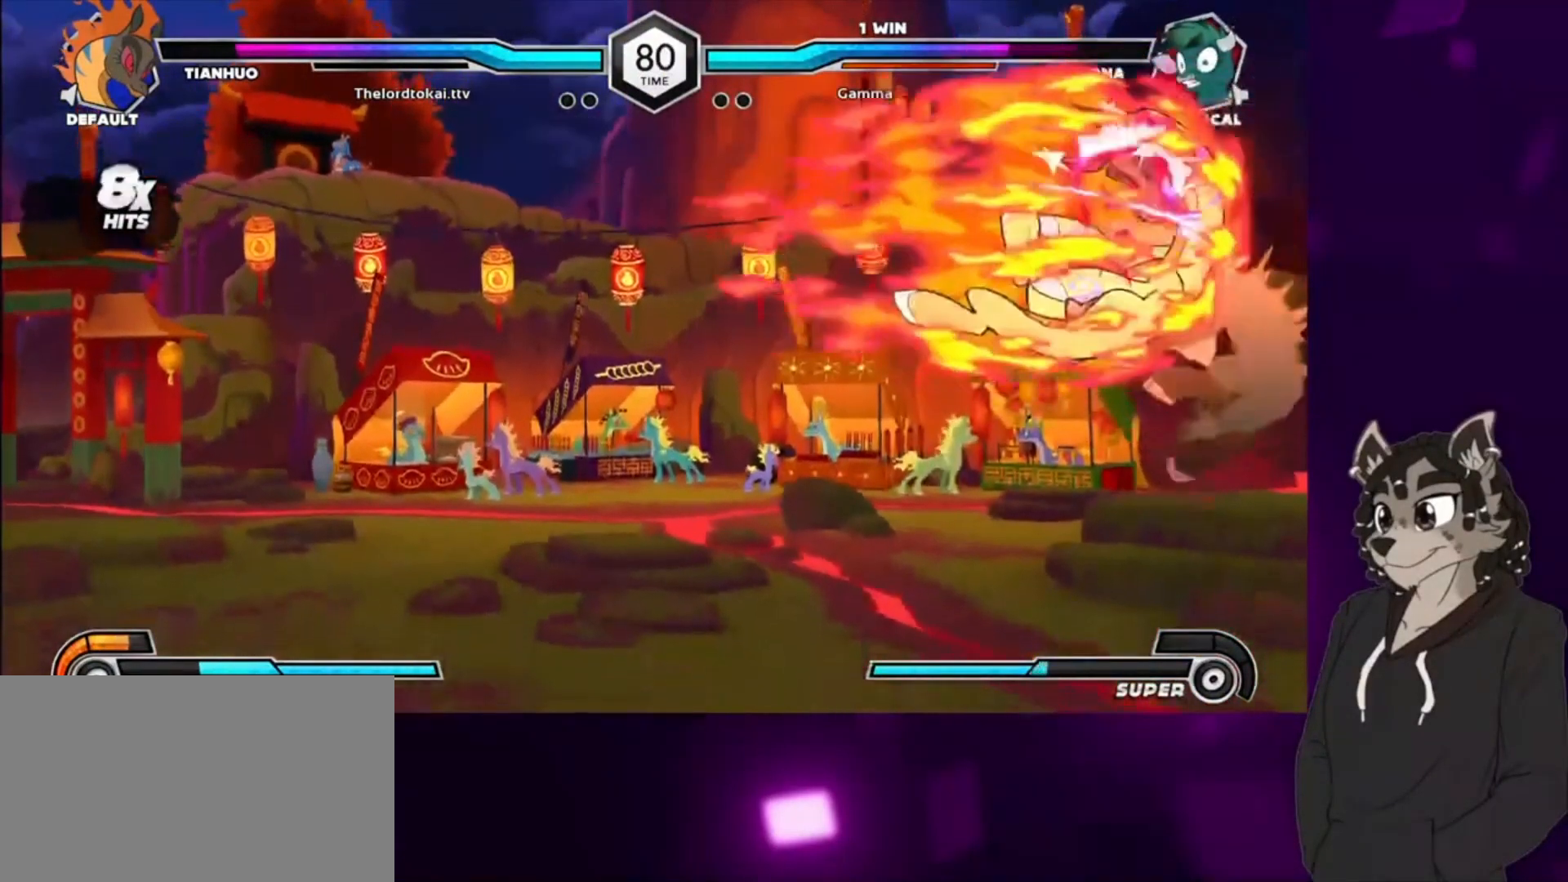
{"buttons": ["DPAD_DOWN", "DPAD_RIGHT"], "events": [[100, "DPAD_DOWN", "down"], [100, "DPAD_UP", "up"], [100, "SQUARE", "up"], [233, "DPAD_DOWN", "up"], [233, "DPAD_UP", "down"], [267, "SQUARE", "down"], [433, "DPAD_DOWN", "down"], [433, "DPAD_UP", "up"], [433, "SQUARE", "up"]]}
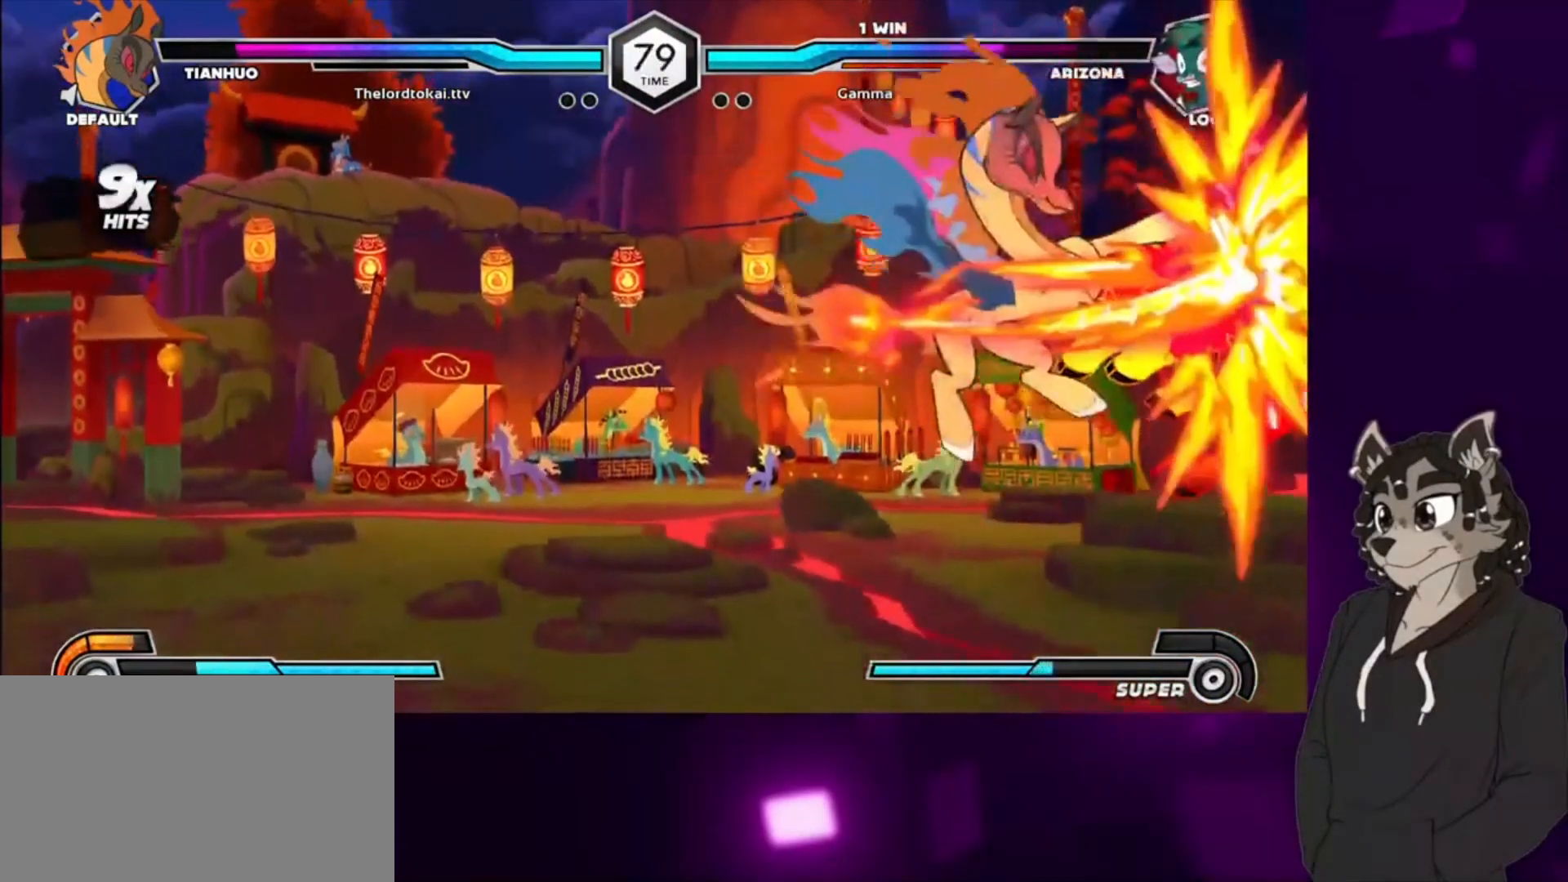
{"buttons": ["SQUARE", "DPAD_DOWN", "DPAD_RIGHT"], "events": [[167, "SQUARE", "down"], [333, "SQUARE", "up"], [500, "SQUARE", "down"]]}
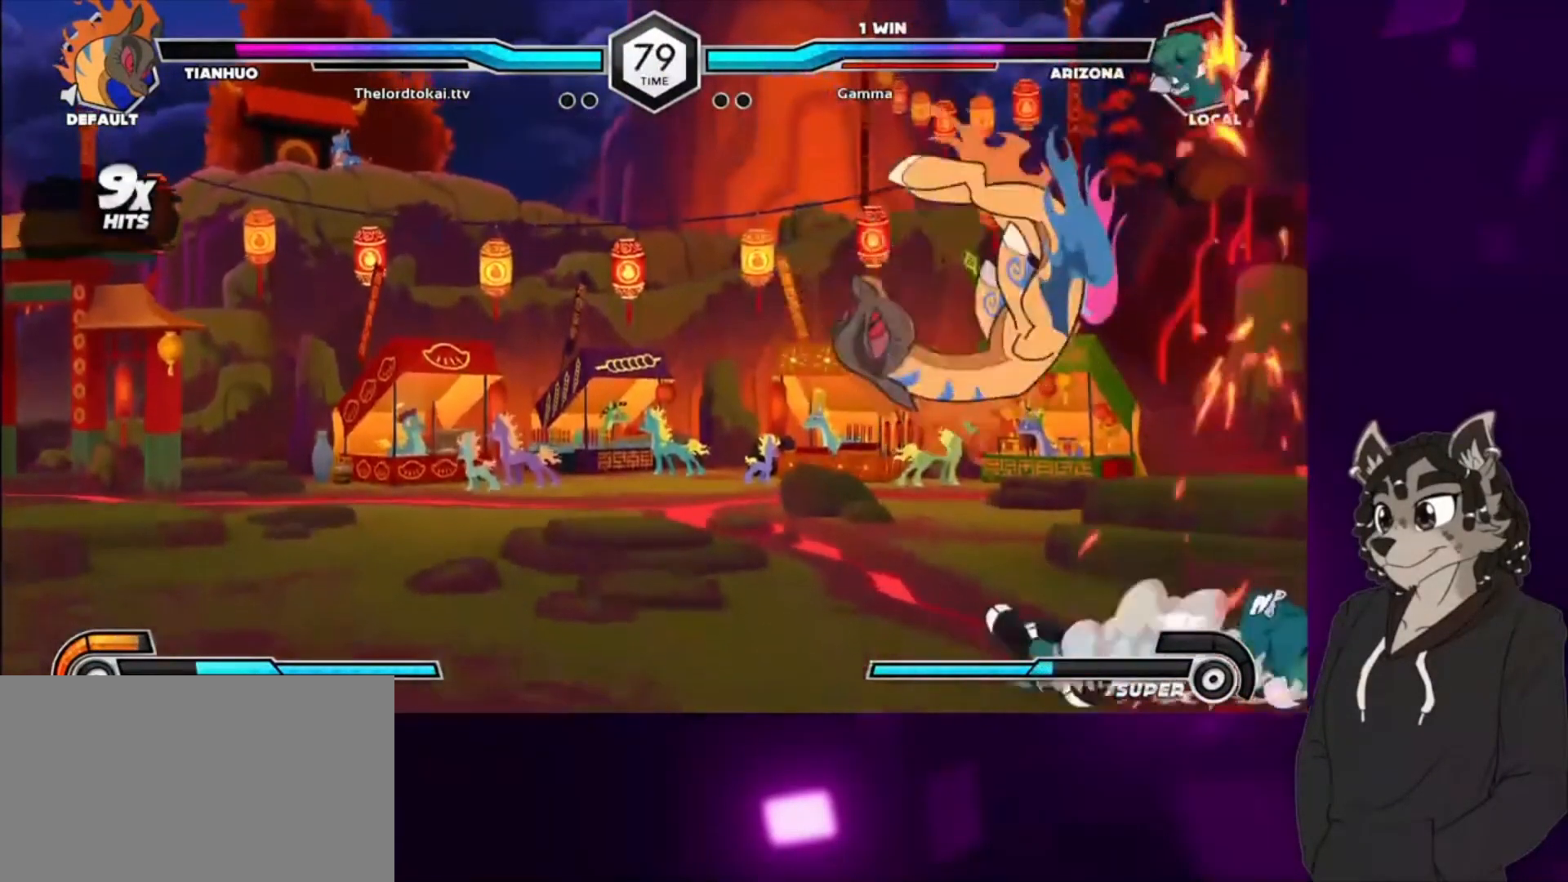
{"buttons": ["DPAD_DOWN", "DPAD_RIGHT"], "events": [[167, "SQUARE", "up"], [300, "SQUARE", "down"], [467, "SQUARE", "up"]]}
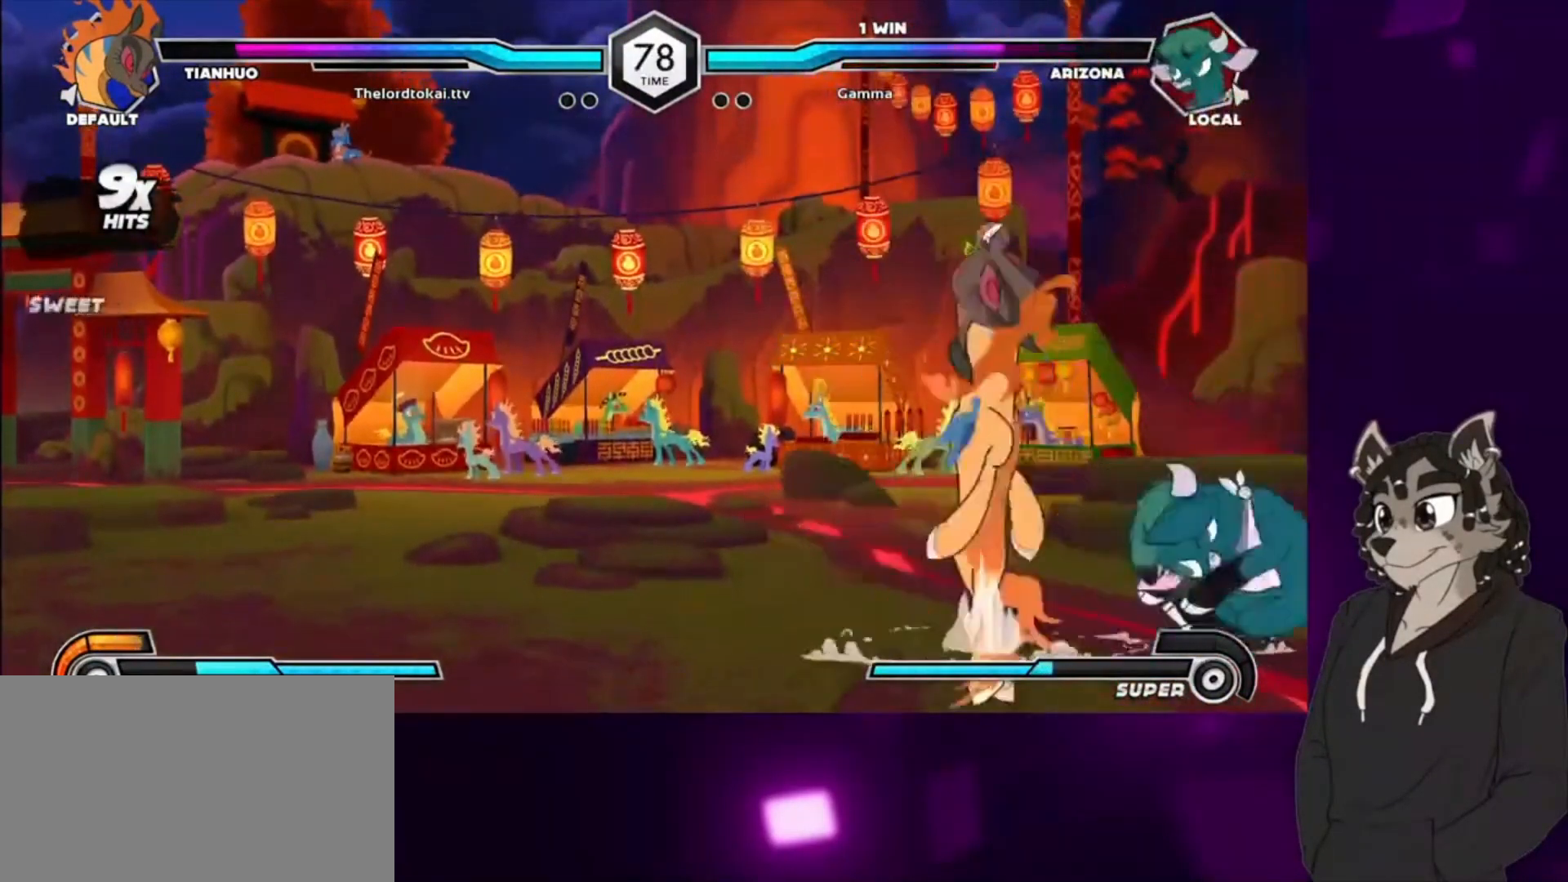
{"buttons": ["DPAD_RIGHT"], "events": [[167, "DPAD_DOWN", "up"]]}
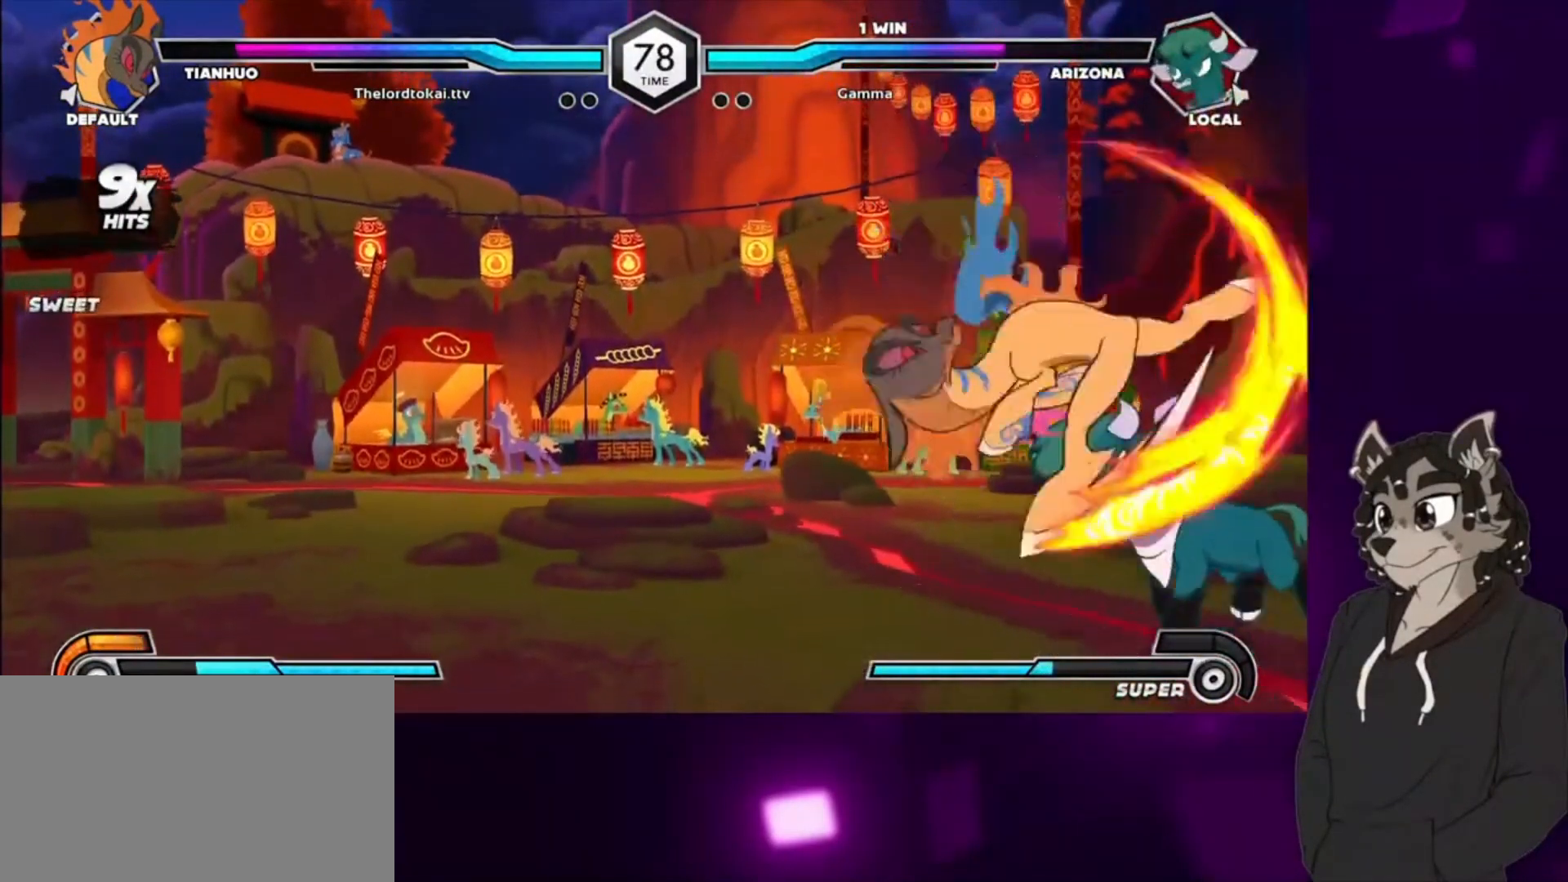
{"buttons": ["SQUARE", "DPAD_DOWN", "DPAD_RIGHT"], "events": [[67, "SQUARE", "down"], [200, "SQUARE", "up"], [233, "DPAD_DOWN", "down"], [267, "SQUARE", "down"], [367, "SQUARE", "up"], [433, "SQUARE", "down"]]}
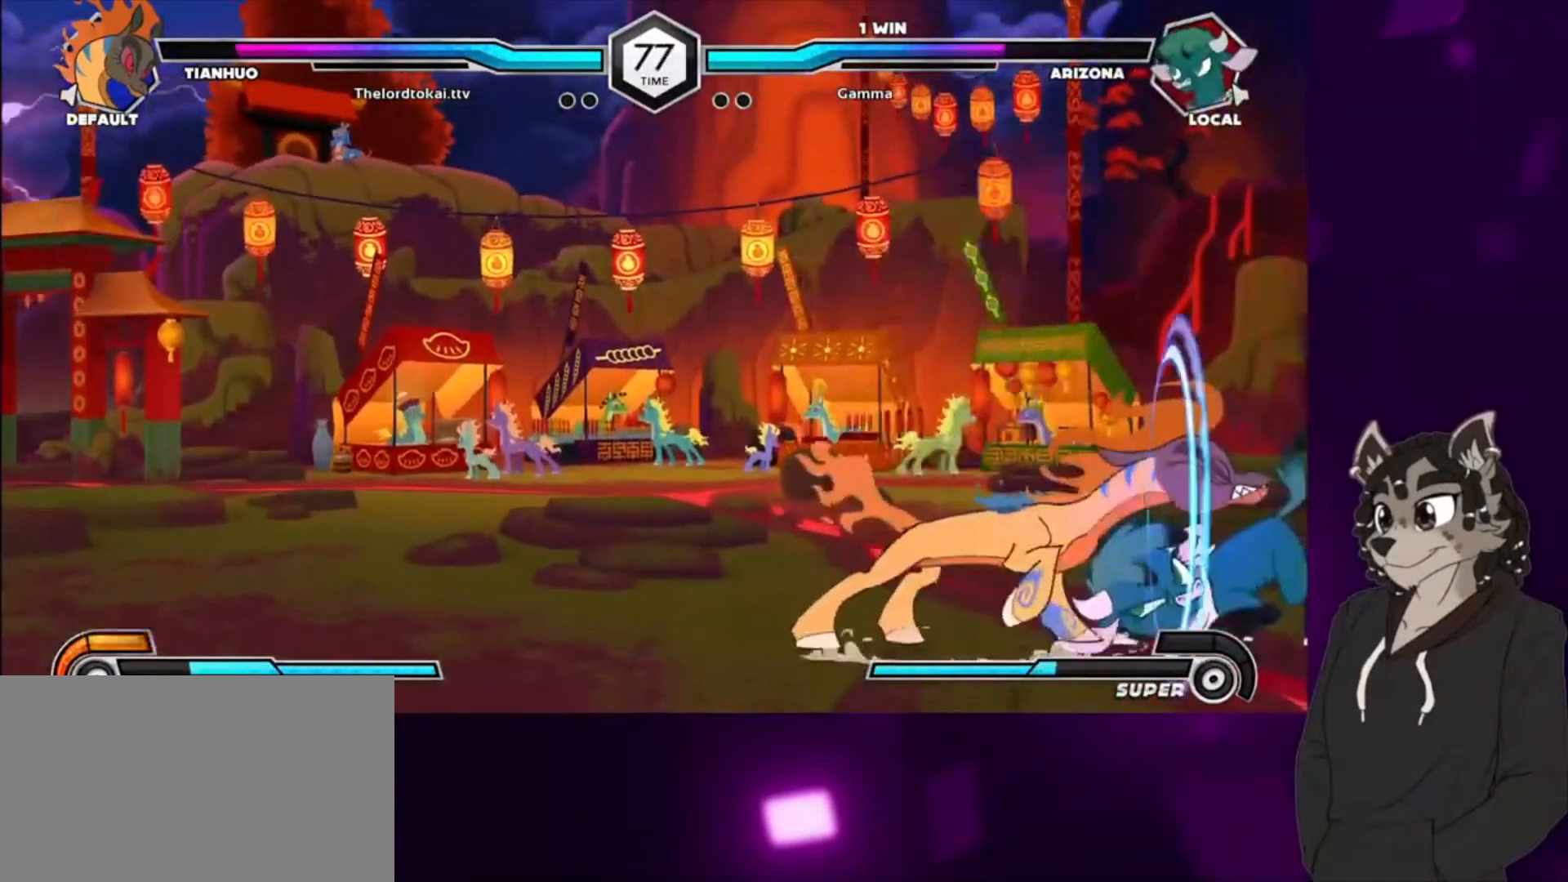
{"buttons": ["DPAD_DOWN", "DPAD_RIGHT"], "events": [[33, "SQUARE", "up"], [133, "SQUARE", "down"], [200, "SQUARE", "up"], [333, "SQUARE", "down"], [433, "SQUARE", "up"]]}
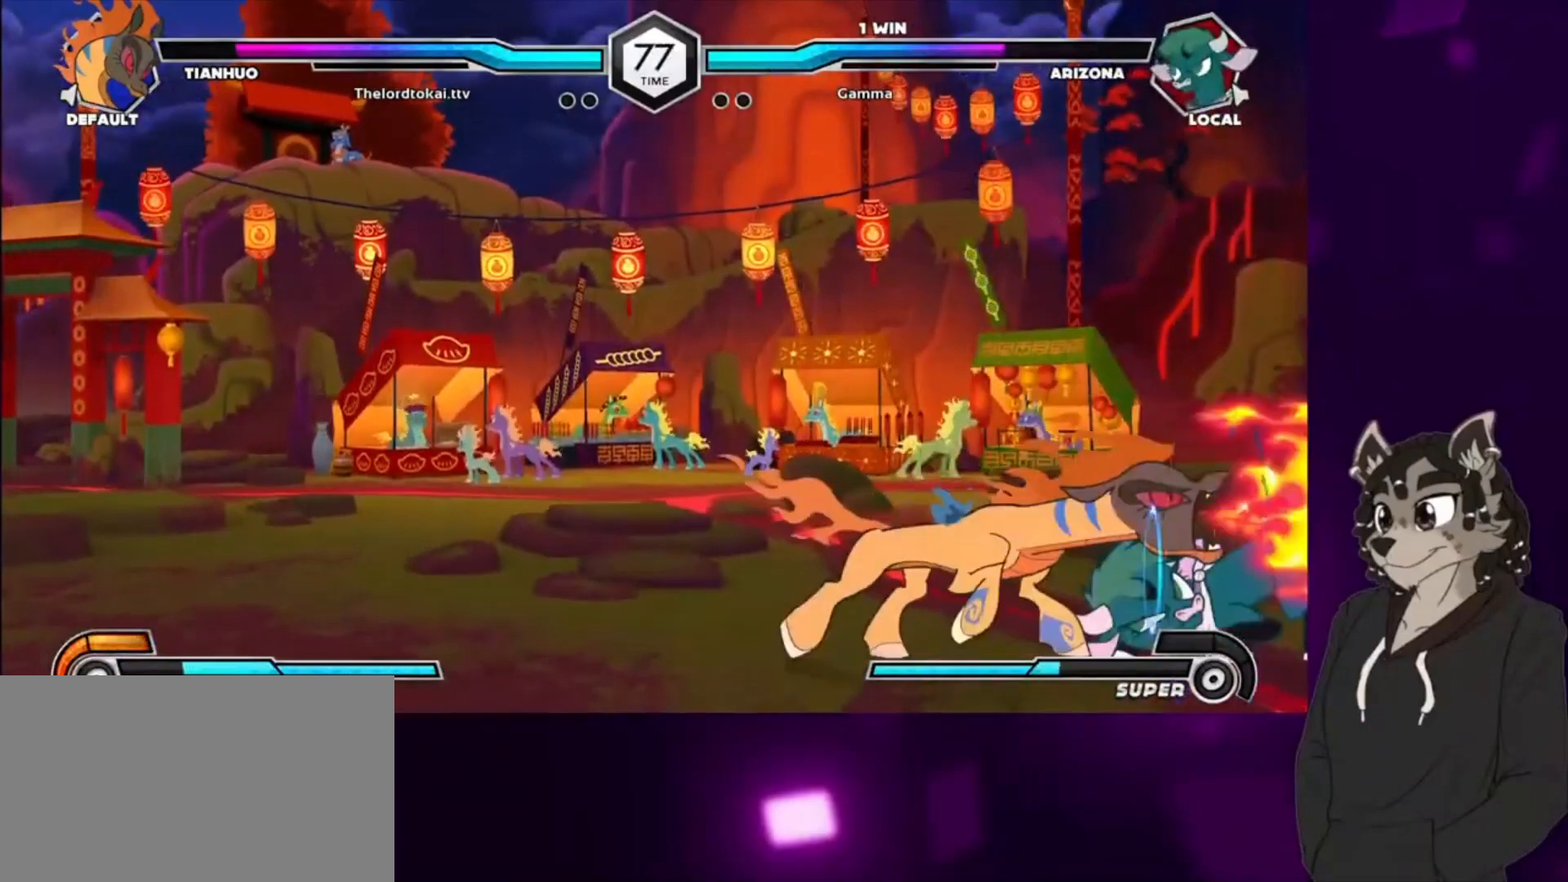
{"buttons": [], "events": [[33, "SQUARE", "down"], [133, "SQUARE", "up"], [200, "SQUARE", "down"], [267, "SQUARE", "up"], [367, "TRIANGLE", "down"], [400, "DPAD_DOWN", "up"], [500, "DPAD_RIGHT", "up"], [500, "TRIANGLE", "up"]]}
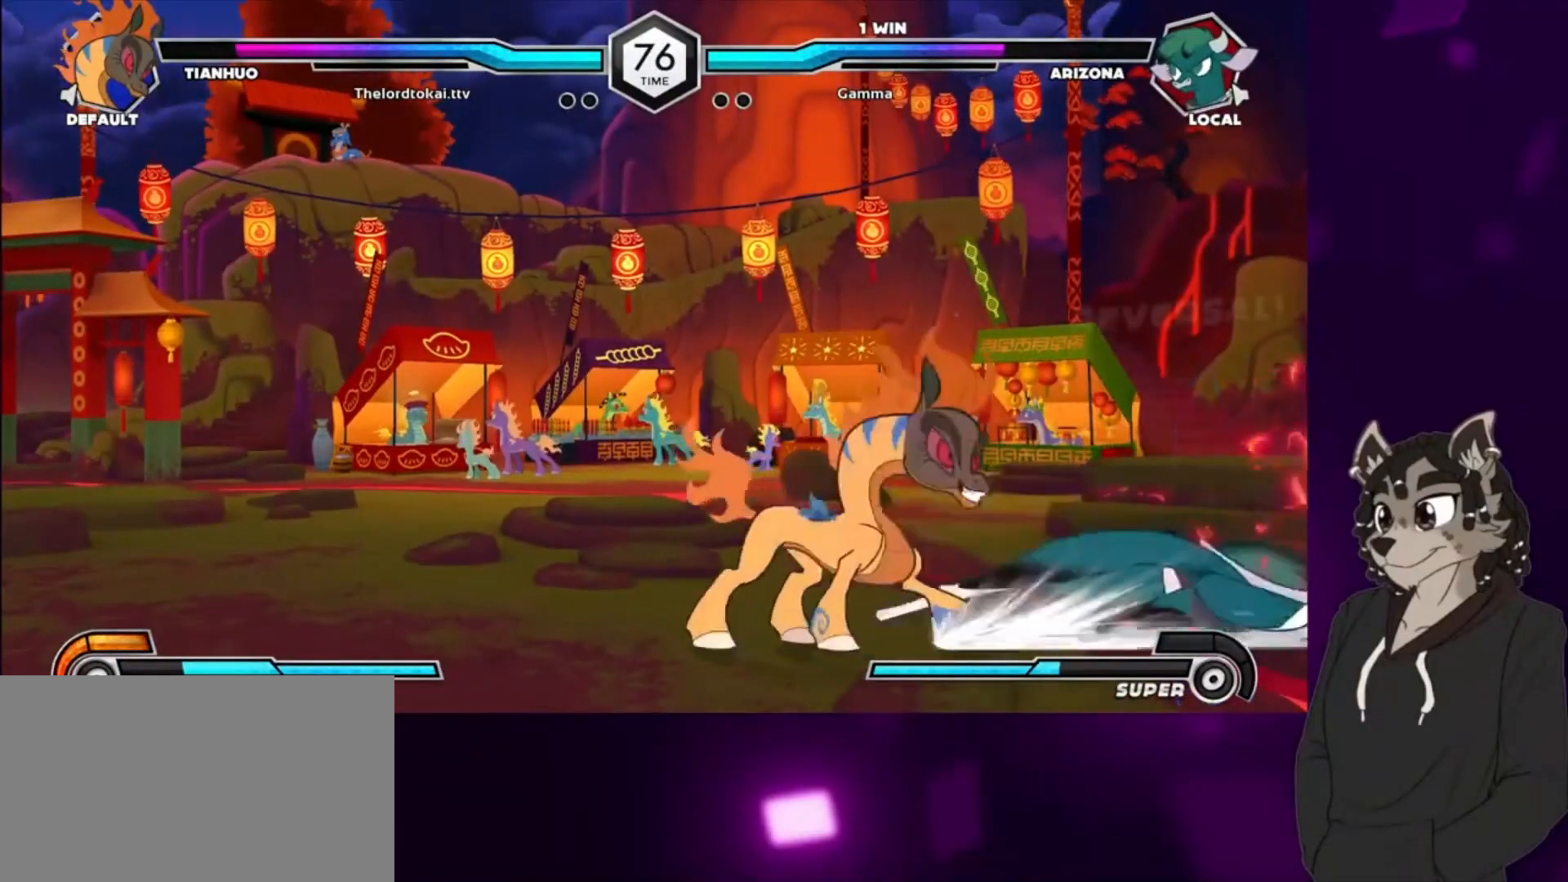
{"buttons": ["DPAD_DOWN"], "events": [[33, "TRIANGLE", "down"], [133, "TRIANGLE", "up"], [200, "CIRCLE", "down"], [333, "CIRCLE", "up"], [400, "DPAD_DOWN", "down"]]}
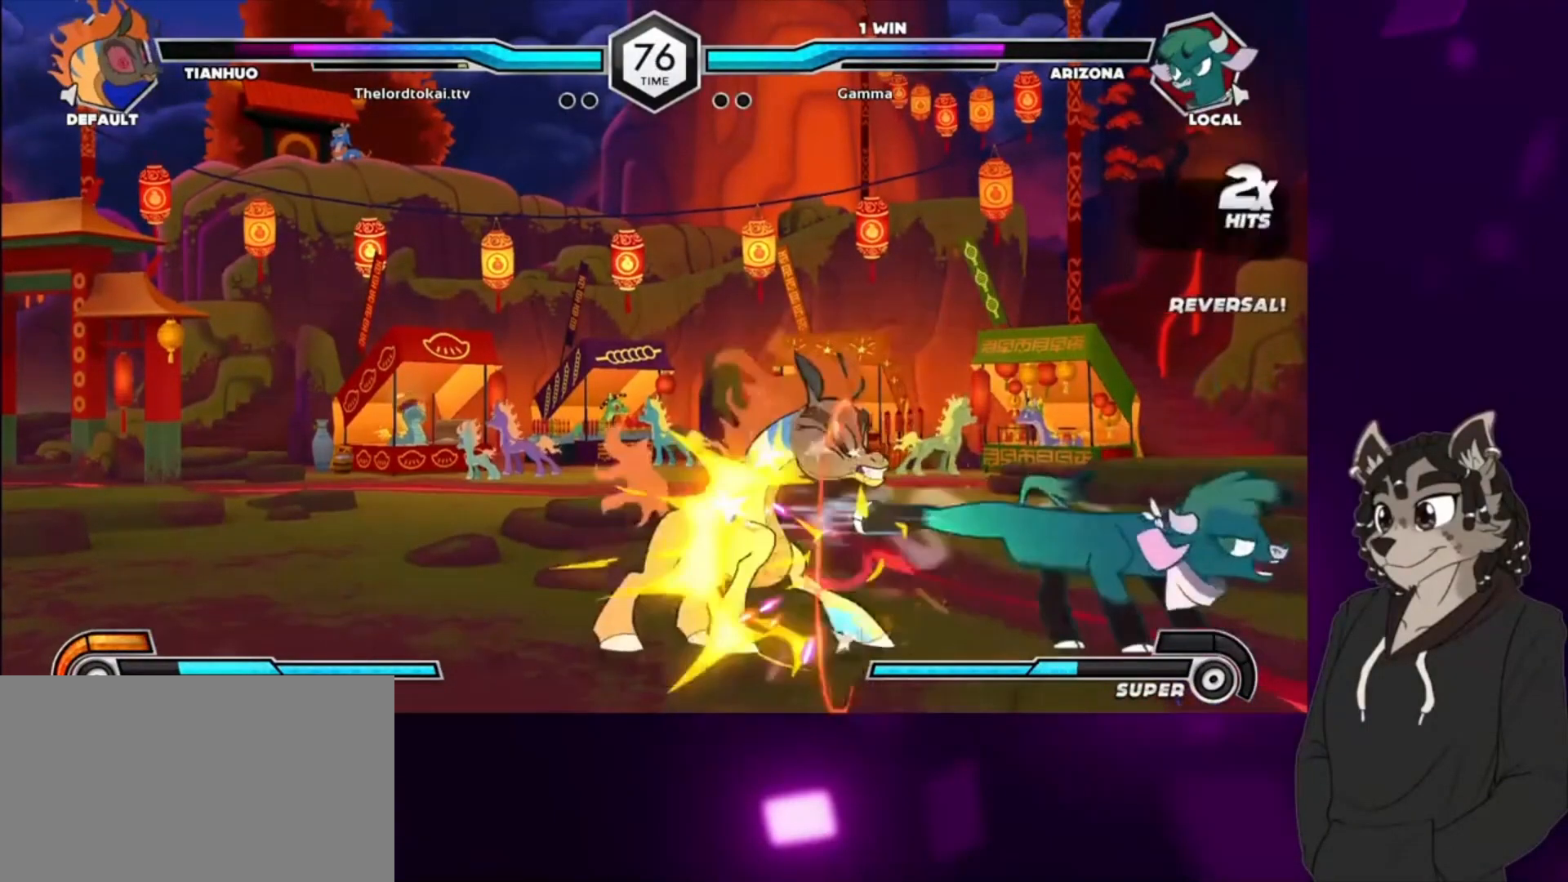
{"buttons": ["CIRCLE", "DPAD_DOWN", "DPAD_LEFT"], "events": [[67, "CIRCLE", "down"], [200, "CIRCLE", "up"], [200, "DPAD_LEFT", "down"], [300, "CIRCLE", "down"], [400, "CIRCLE", "up"], [500, "CIRCLE", "down"]]}
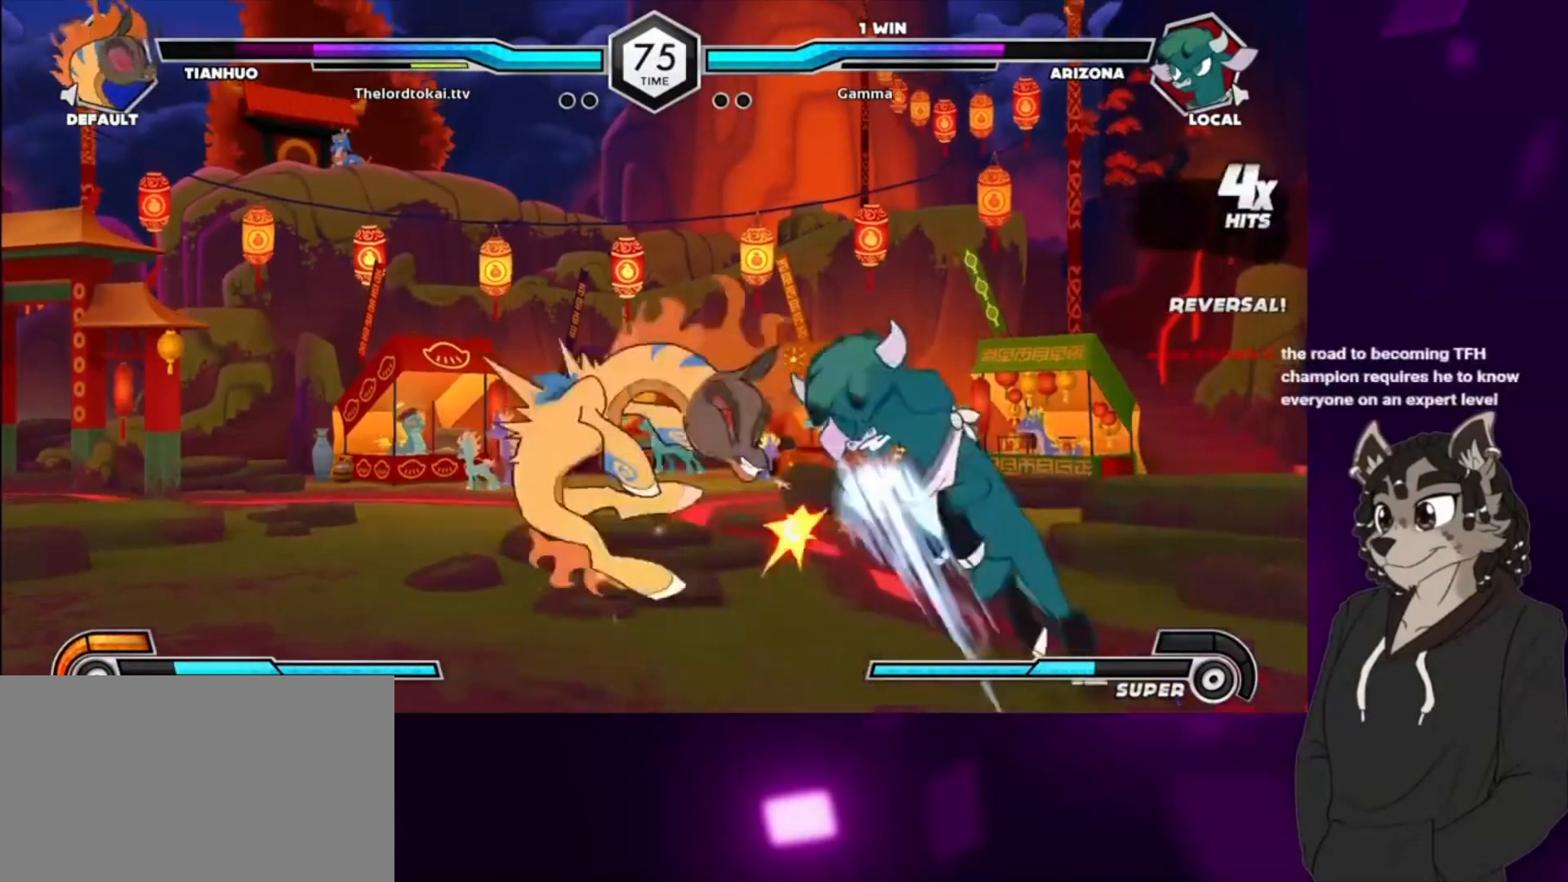
{"buttons": ["DPAD_LEFT"], "events": [[100, "CIRCLE", "up"], [167, "DPAD_DOWN", "up"], [267, "DPAD_UP", "down"], [367, "TRIANGLE", "down"], [467, "DPAD_UP", "up"], [500, "TRIANGLE", "up"]]}
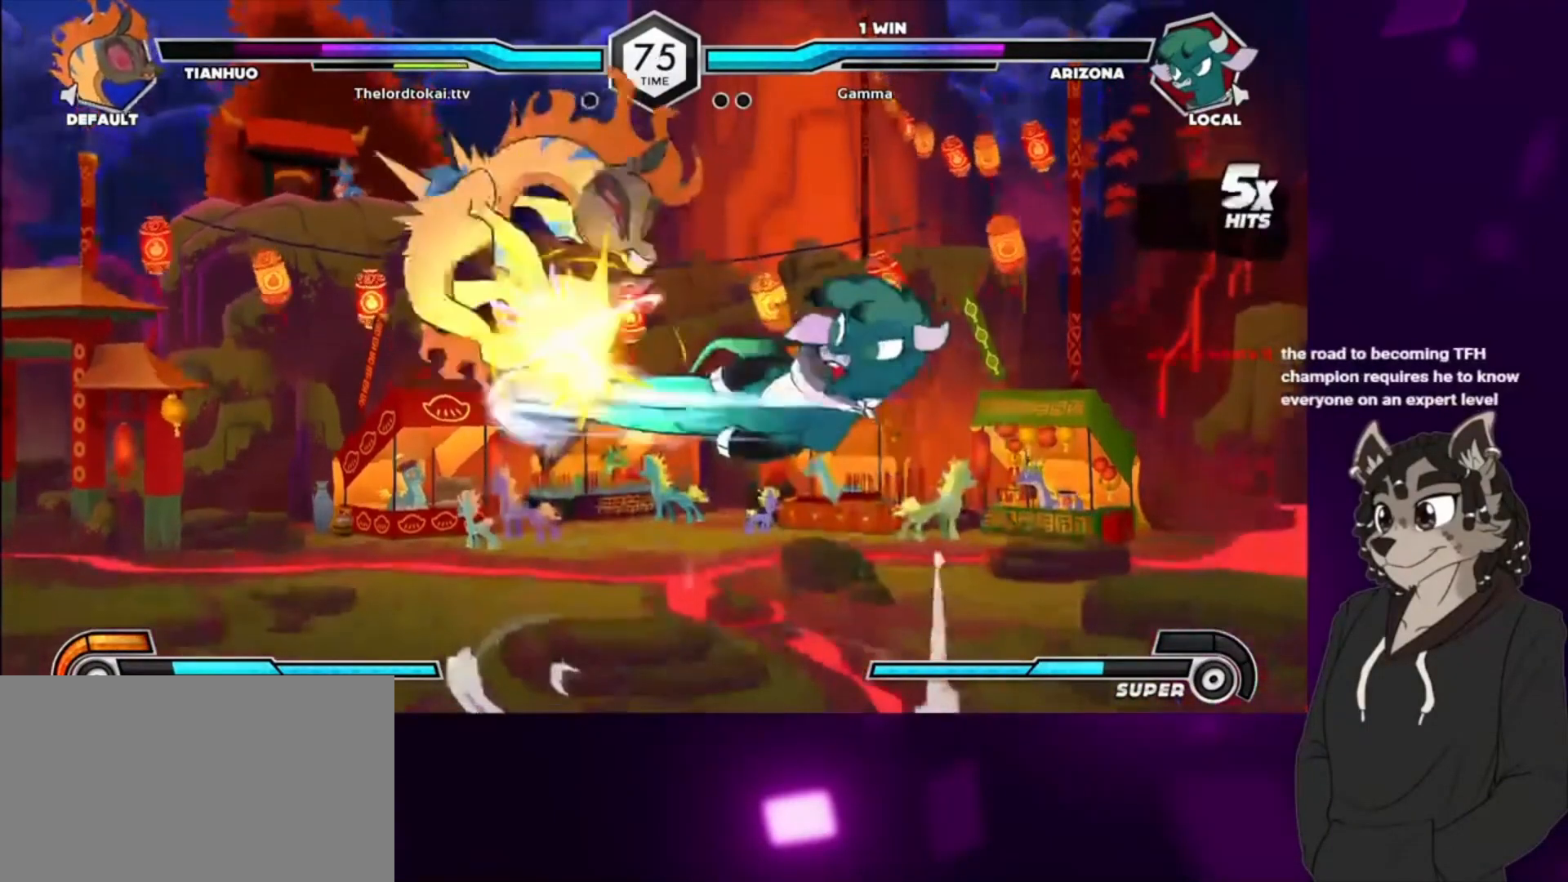
{"buttons": ["DPAD_LEFT"], "events": [[67, "CIRCLE", "down"], [167, "CIRCLE", "up"], [233, "CIRCLE", "down"], [333, "CIRCLE", "up"], [400, "CIRCLE", "down"], [467, "CIRCLE", "up"]]}